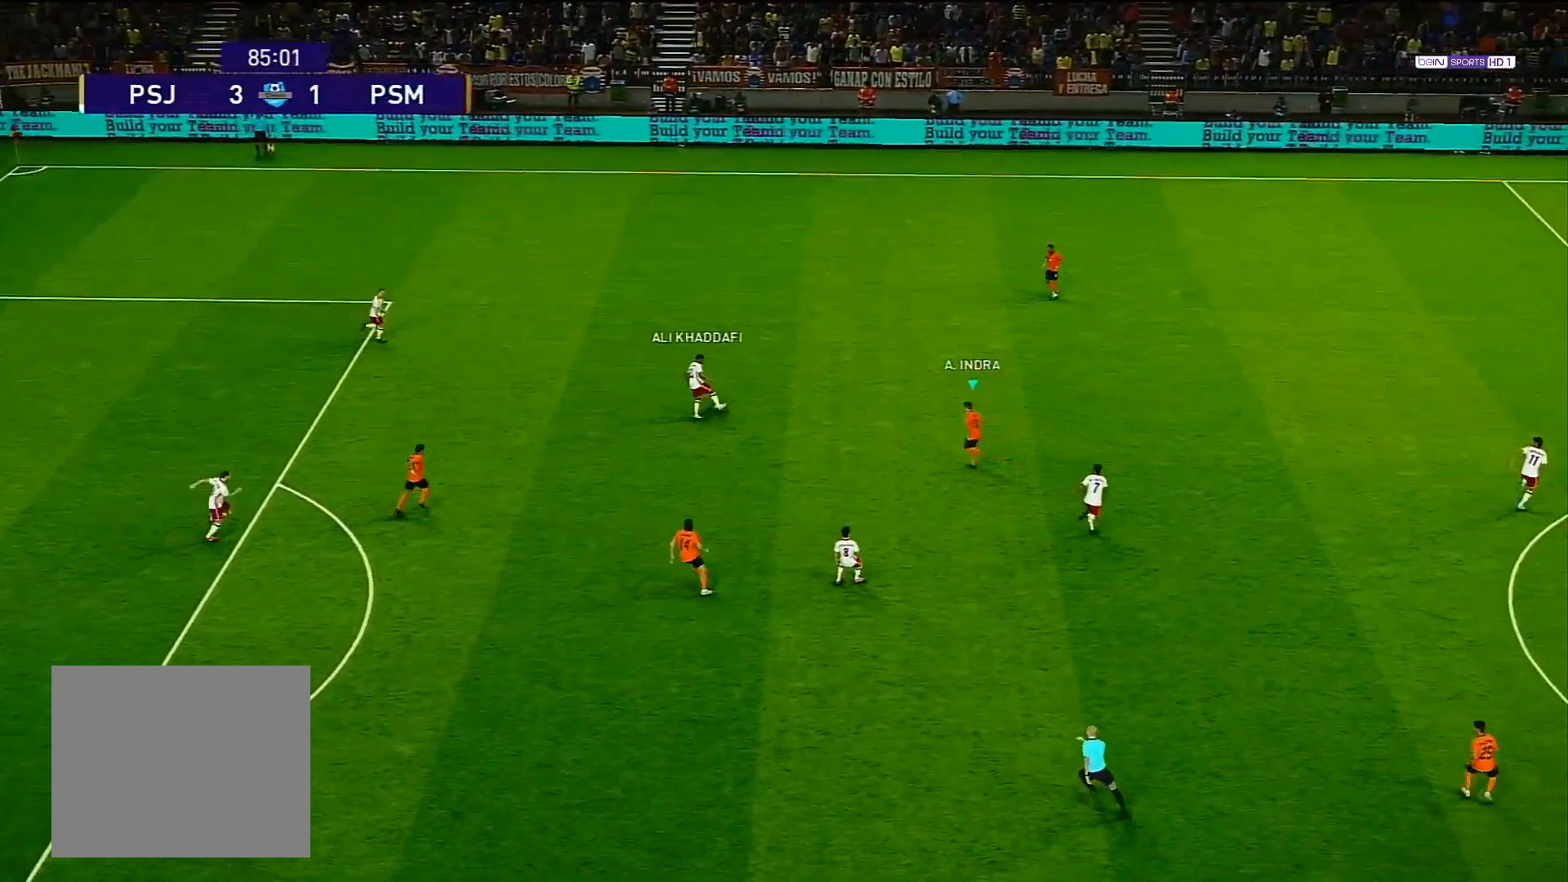
Gameplay with a controller (PlayStation layout); each line is a JSON object with the inputs held at the frame after it. "events" lists button and stick changes between this image and that frame as [ms after this image, input, new state], when the widget could be followed in between.
{"buttons": ["CROSS", "SQUARE", "R1"], "left_stick": "center", "right_stick": "center", "events": []}
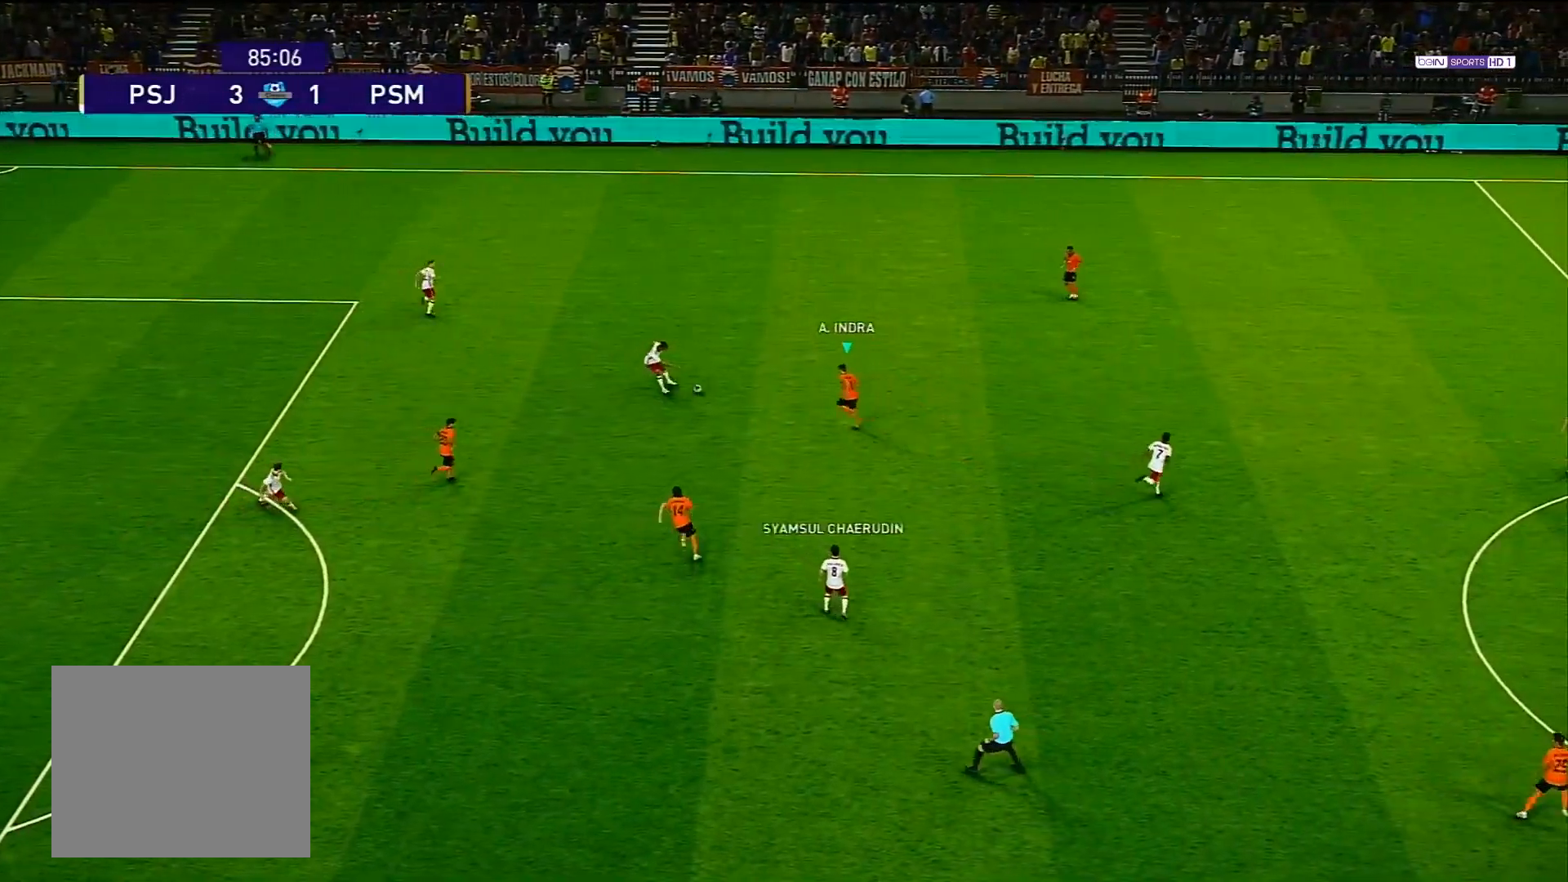
{"buttons": ["CROSS", "SQUARE", "R1"], "left_stick": "center", "right_stick": "center", "events": [[183, "L1", "down"], [400, "L1", "up"]]}
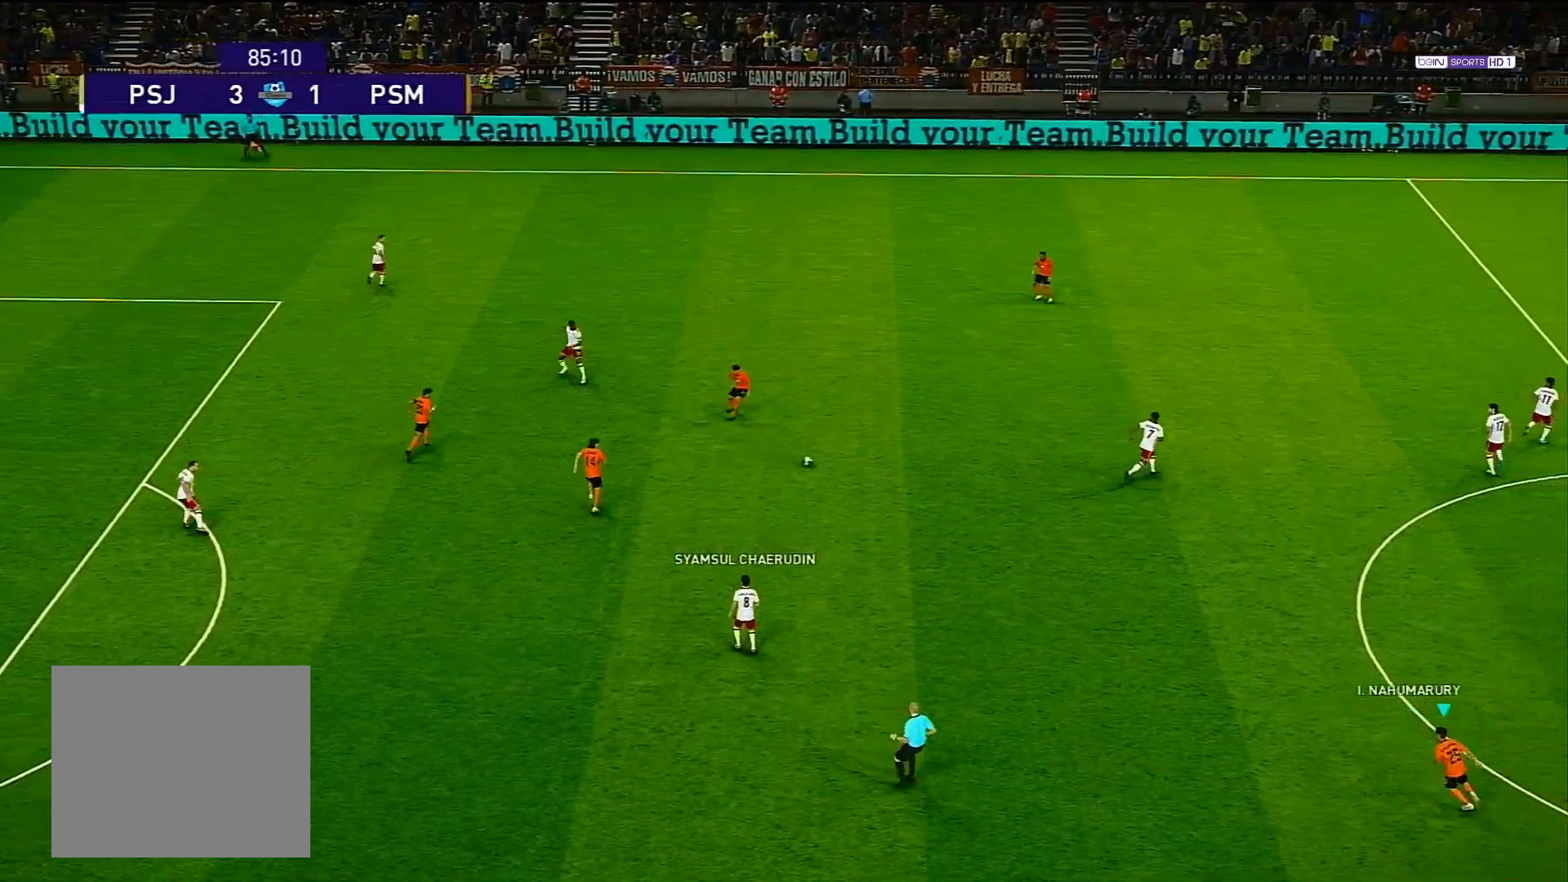
{"buttons": ["R1"], "left_stick": "up-left", "right_stick": "center", "events": [[217, "left_stick", "up-left"], [483, "CROSS", "up"], [483, "SQUARE", "up"]]}
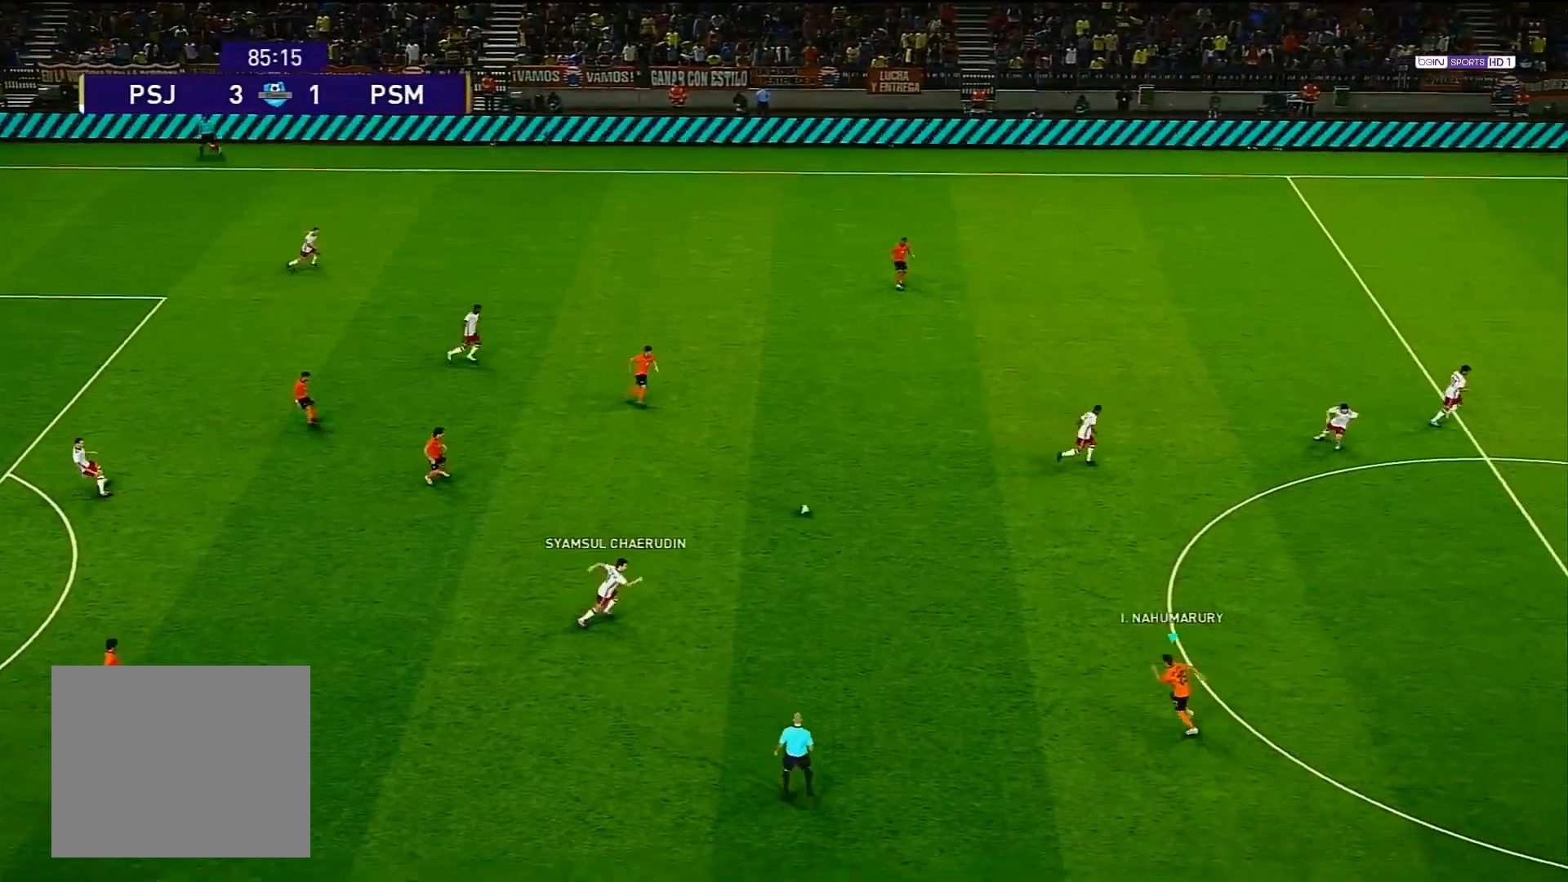
{"buttons": ["R1"], "left_stick": "up-left", "right_stick": "center", "events": []}
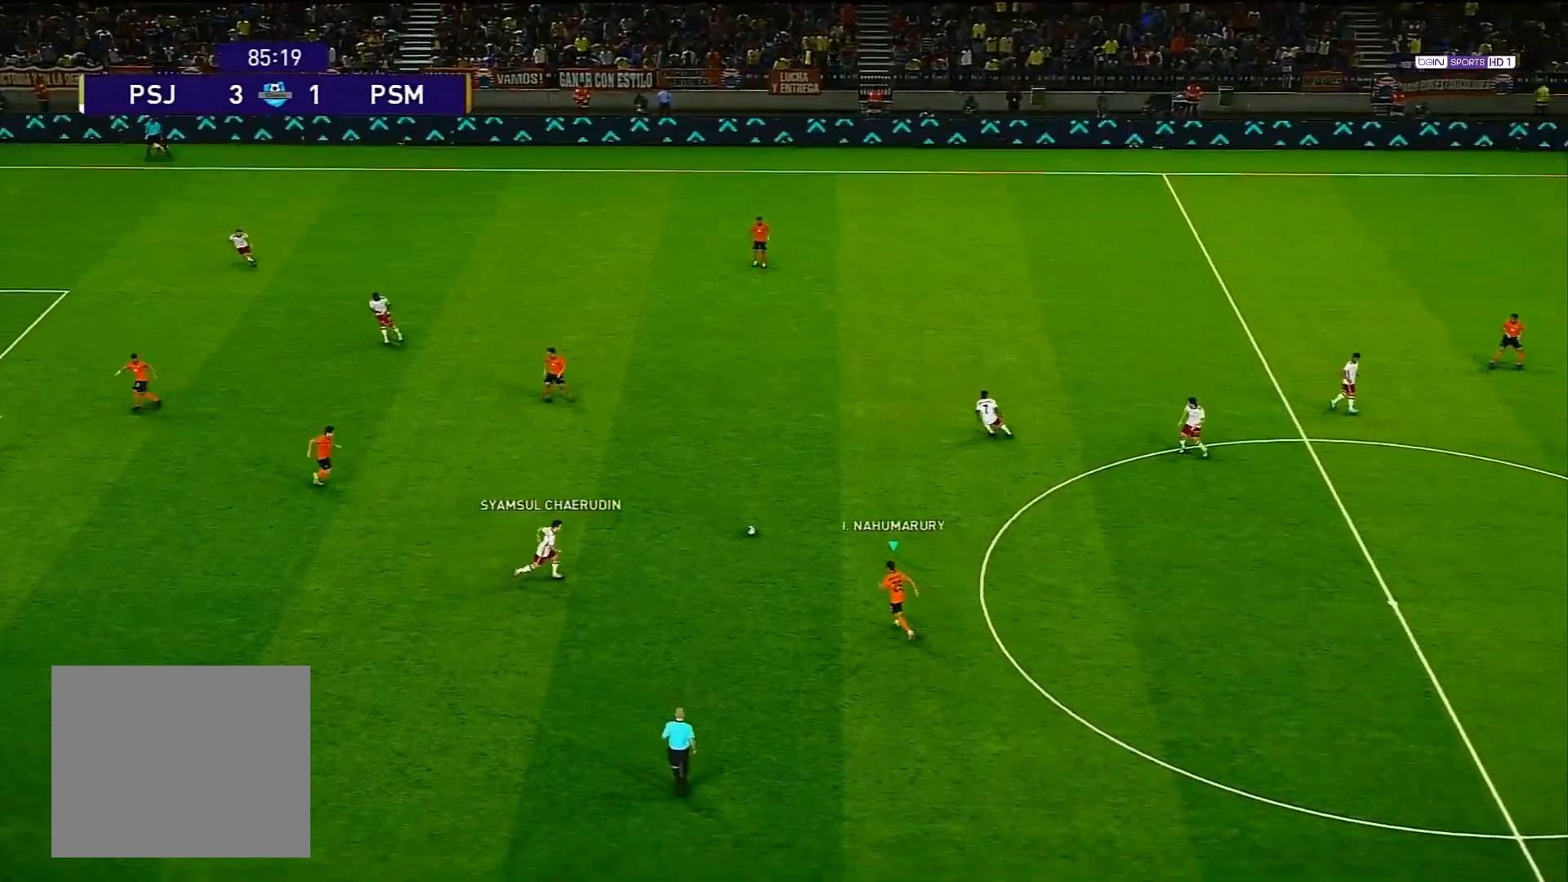
{"buttons": [], "left_stick": "center", "right_stick": "center", "events": [[33, "CROSS", "down"], [100, "R1", "up"], [133, "CROSS", "up"], [283, "left_stick", "center"]]}
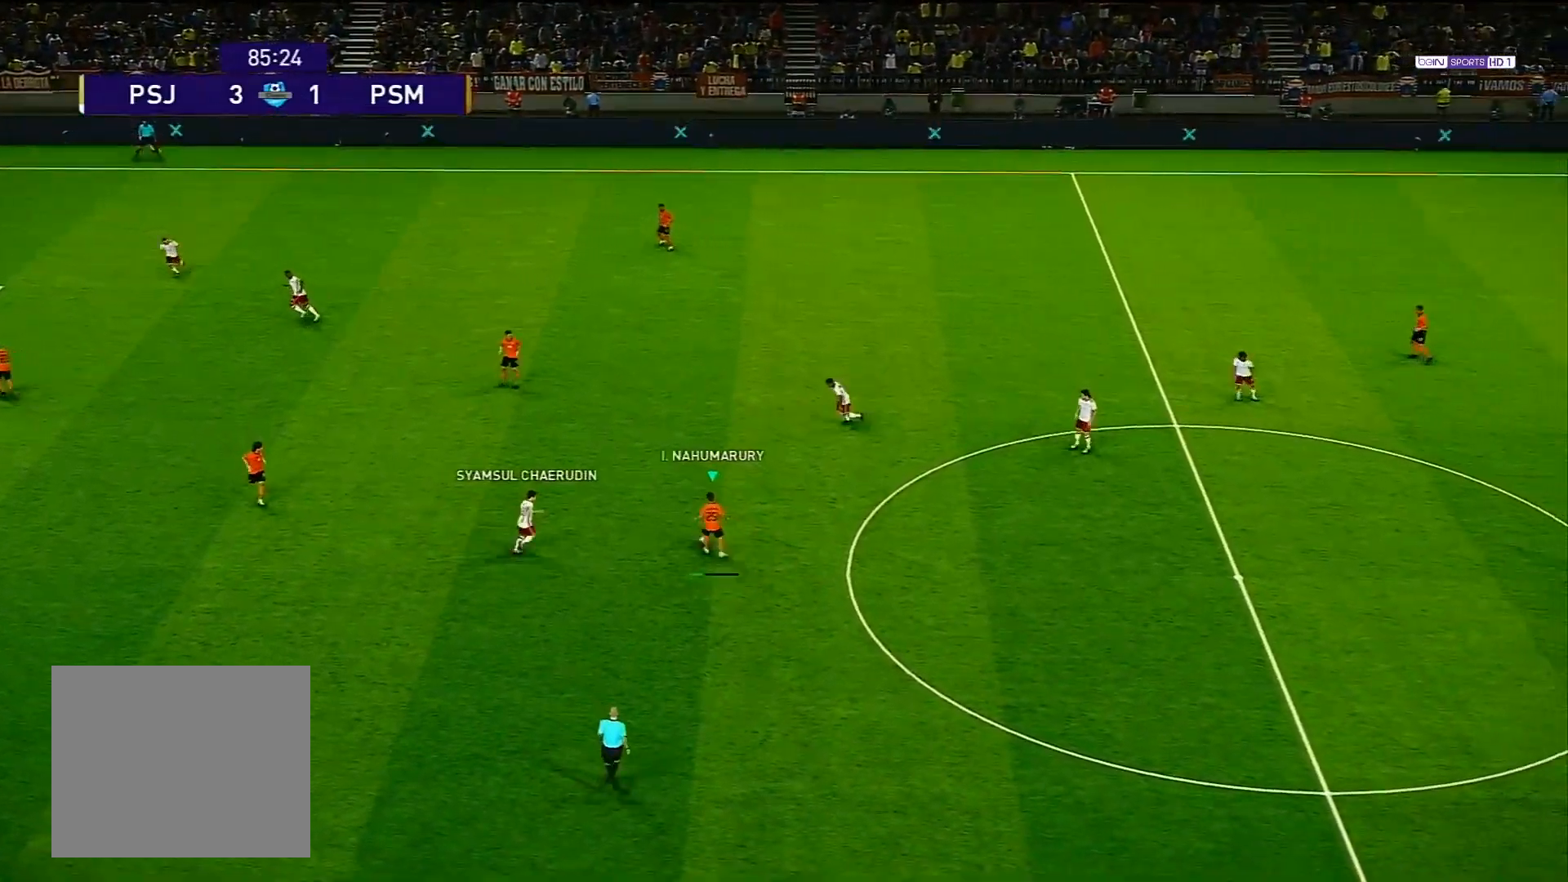
{"buttons": [], "left_stick": "down-left", "right_stick": "center", "events": [[67, "left_stick", "left"], [117, "left_stick", "down-left"], [400, "TRIANGLE", "down"], [500, "TRIANGLE", "up"]]}
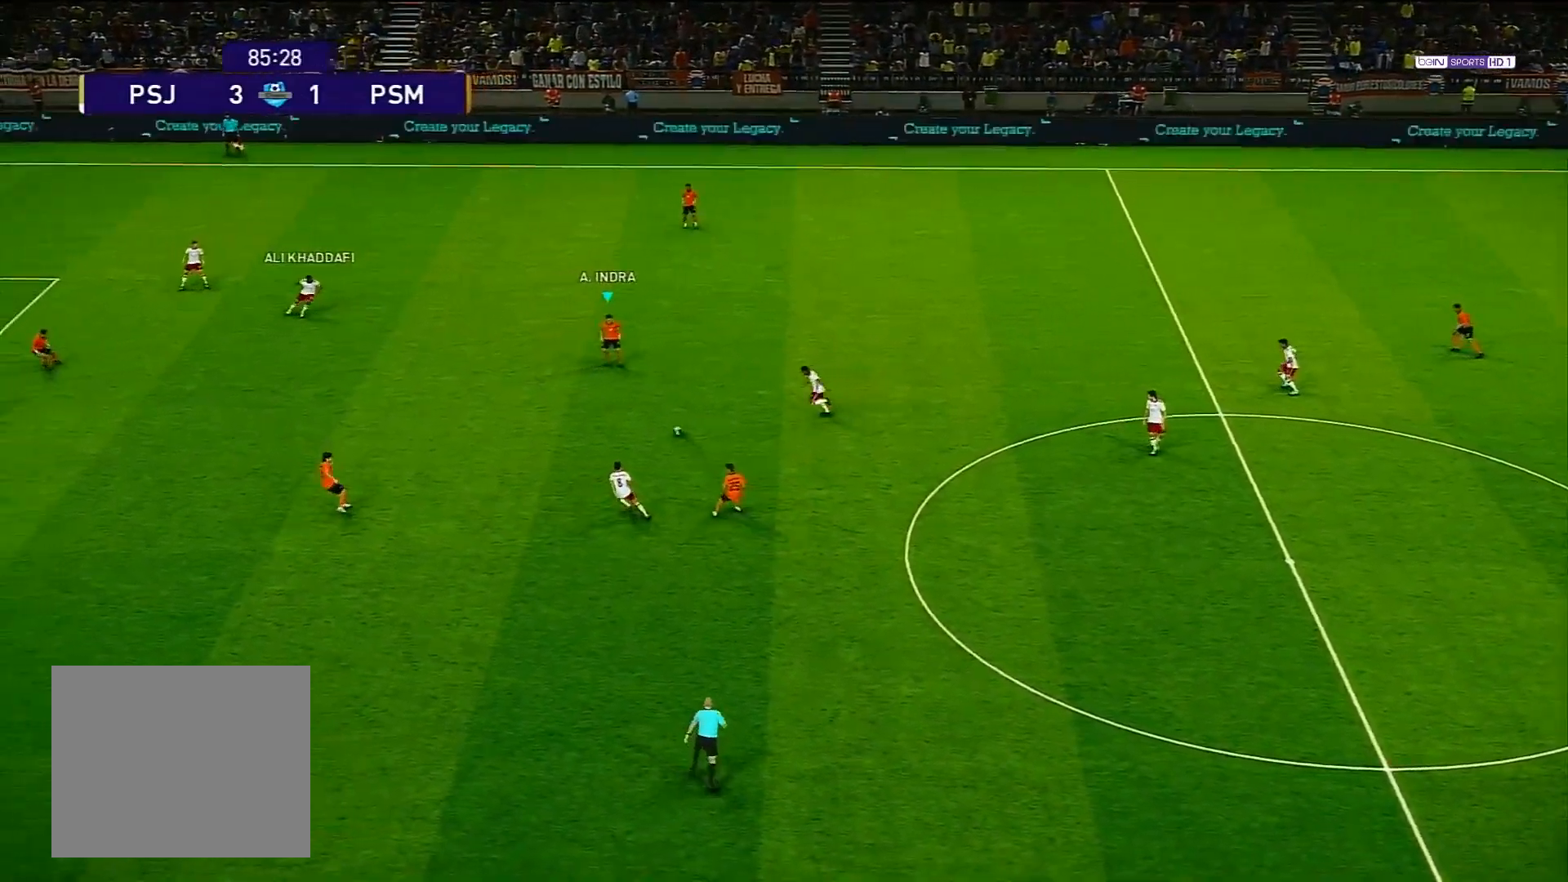
{"buttons": [], "left_stick": "down-left", "right_stick": "center", "events": []}
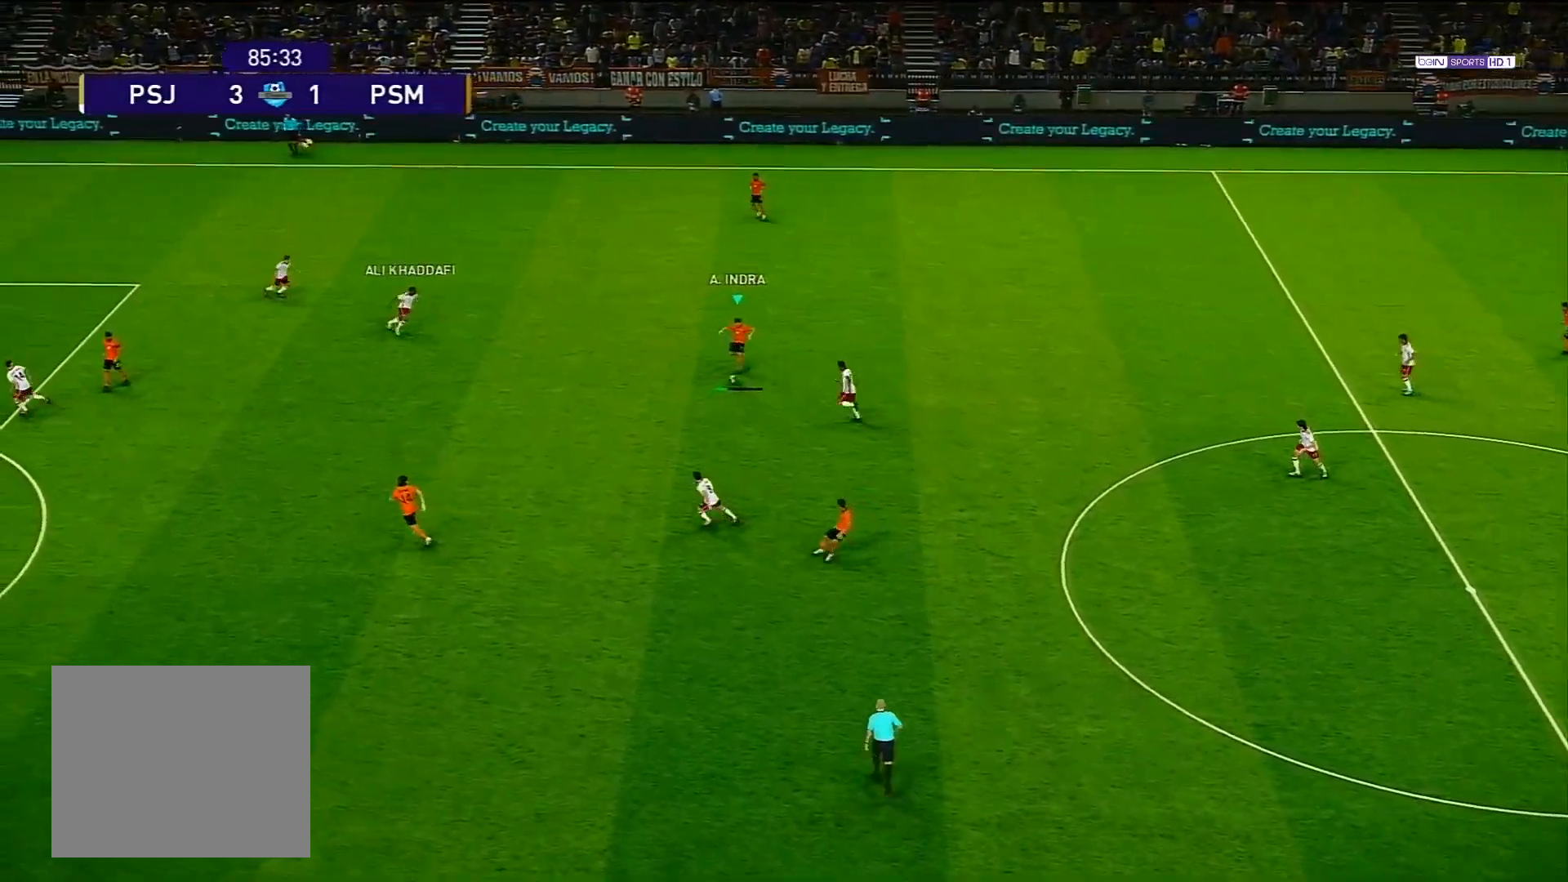
{"buttons": [], "left_stick": "up-left", "right_stick": "center", "events": [[100, "left_stick", "left"], [500, "left_stick", "up-left"]]}
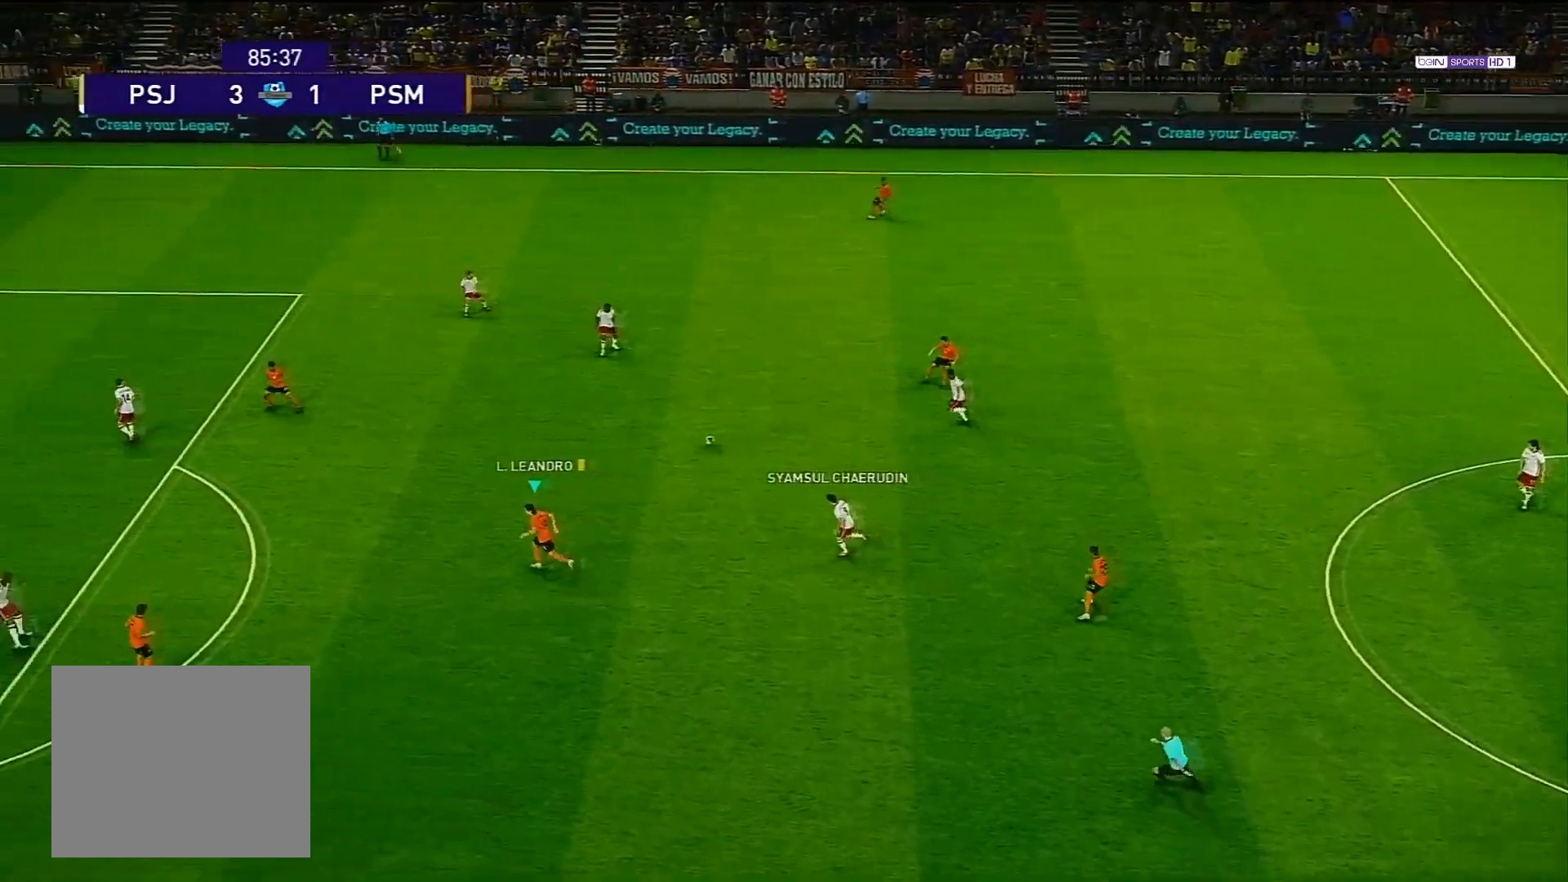
{"buttons": [], "left_stick": "up-left", "right_stick": "center", "events": []}
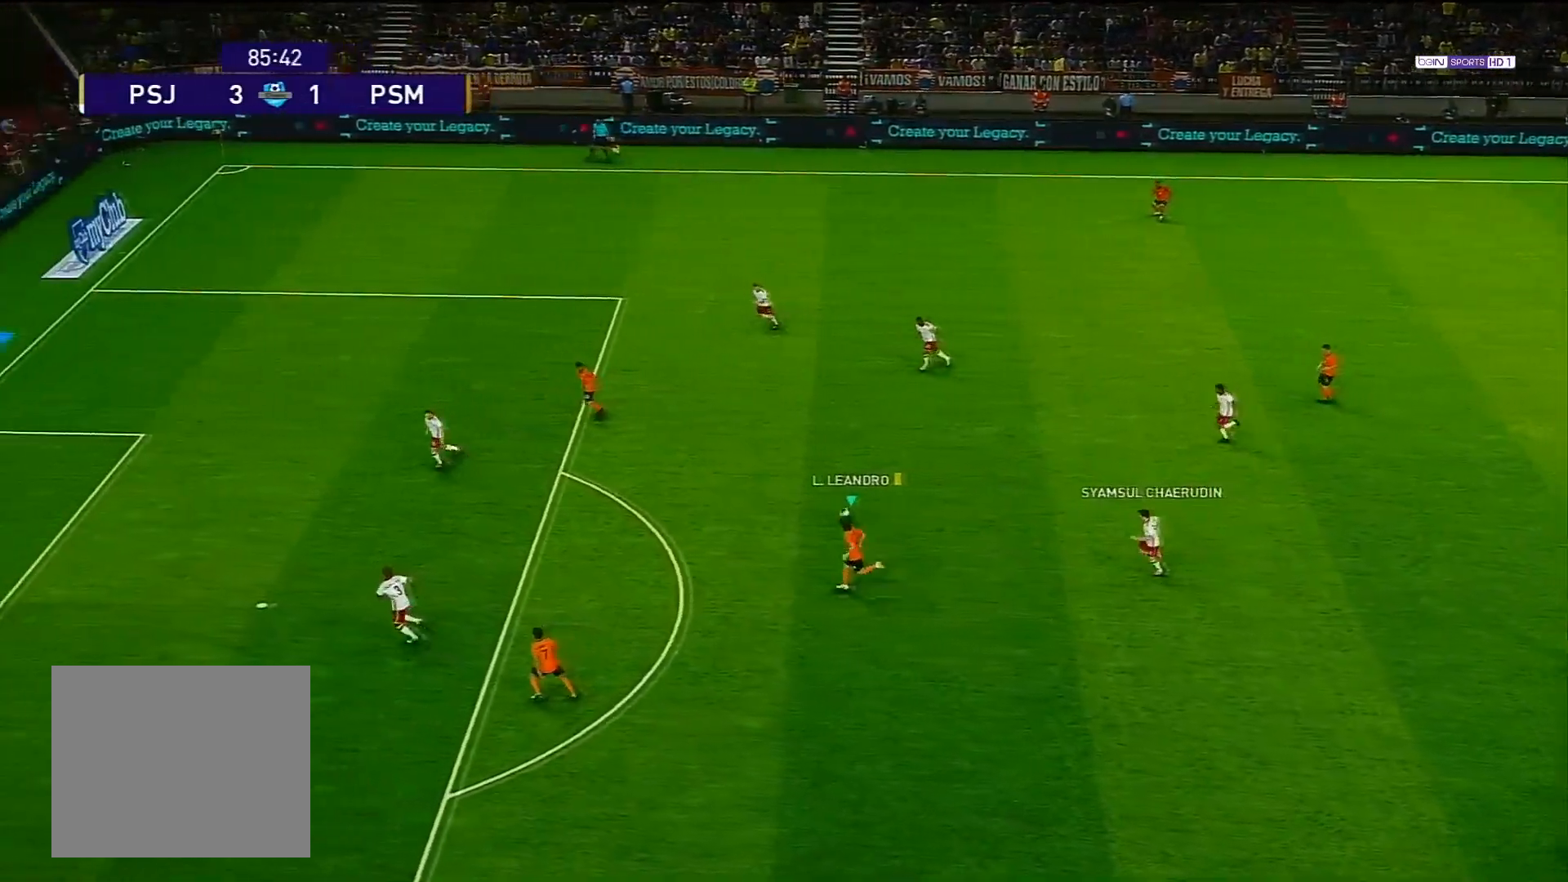
{"buttons": [], "left_stick": "up-left", "right_stick": "center", "events": [[333, "TRIANGLE", "down"], [367, "TRIANGLE", "up"]]}
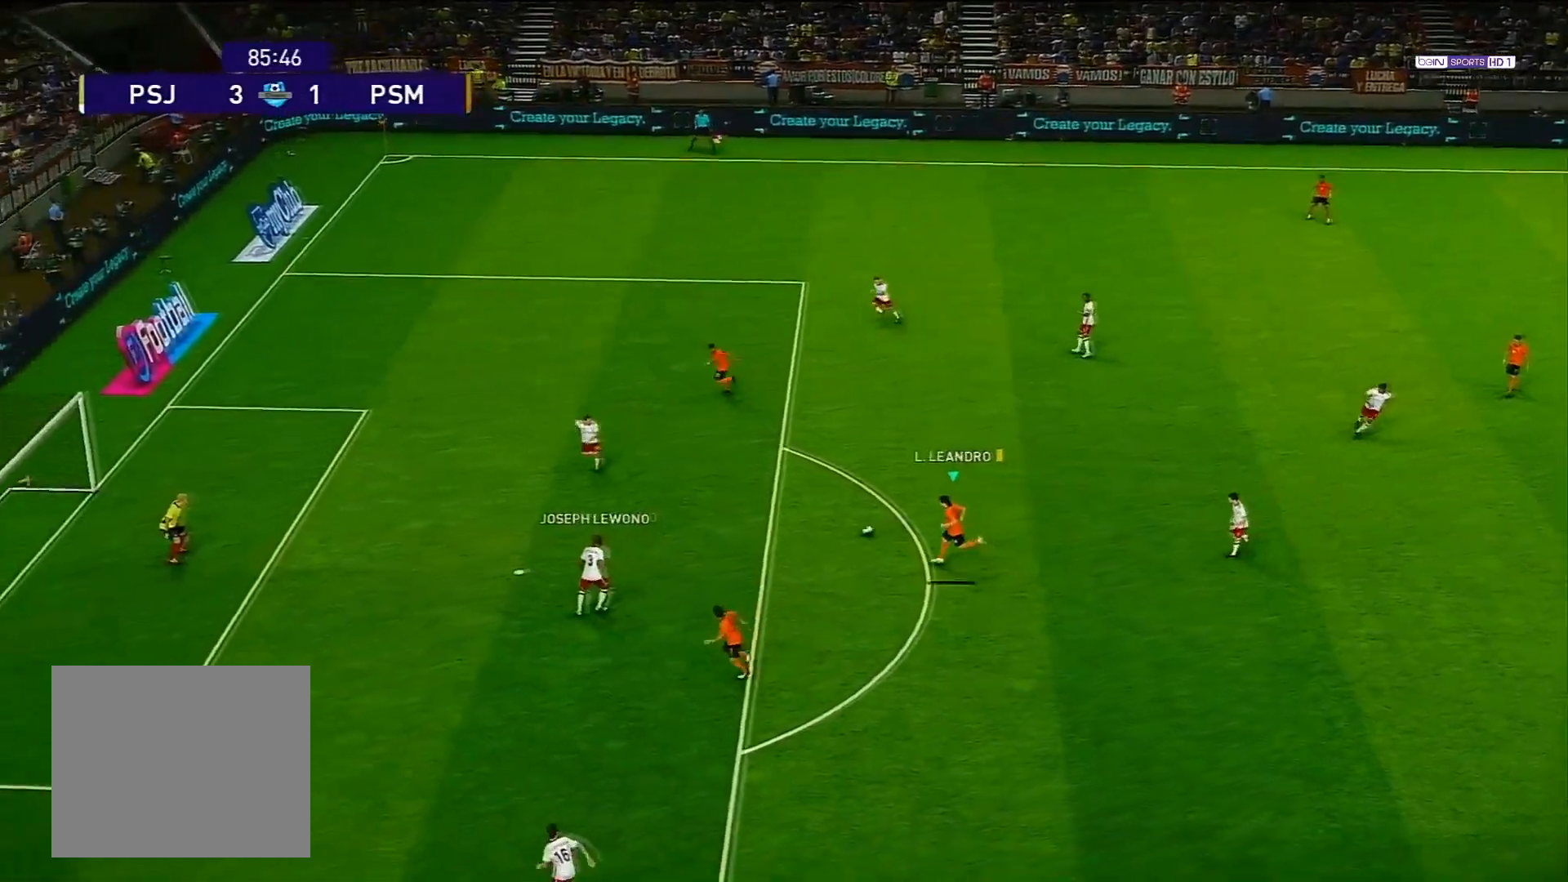
{"buttons": [], "left_stick": "up-left", "right_stick": "center", "events": []}
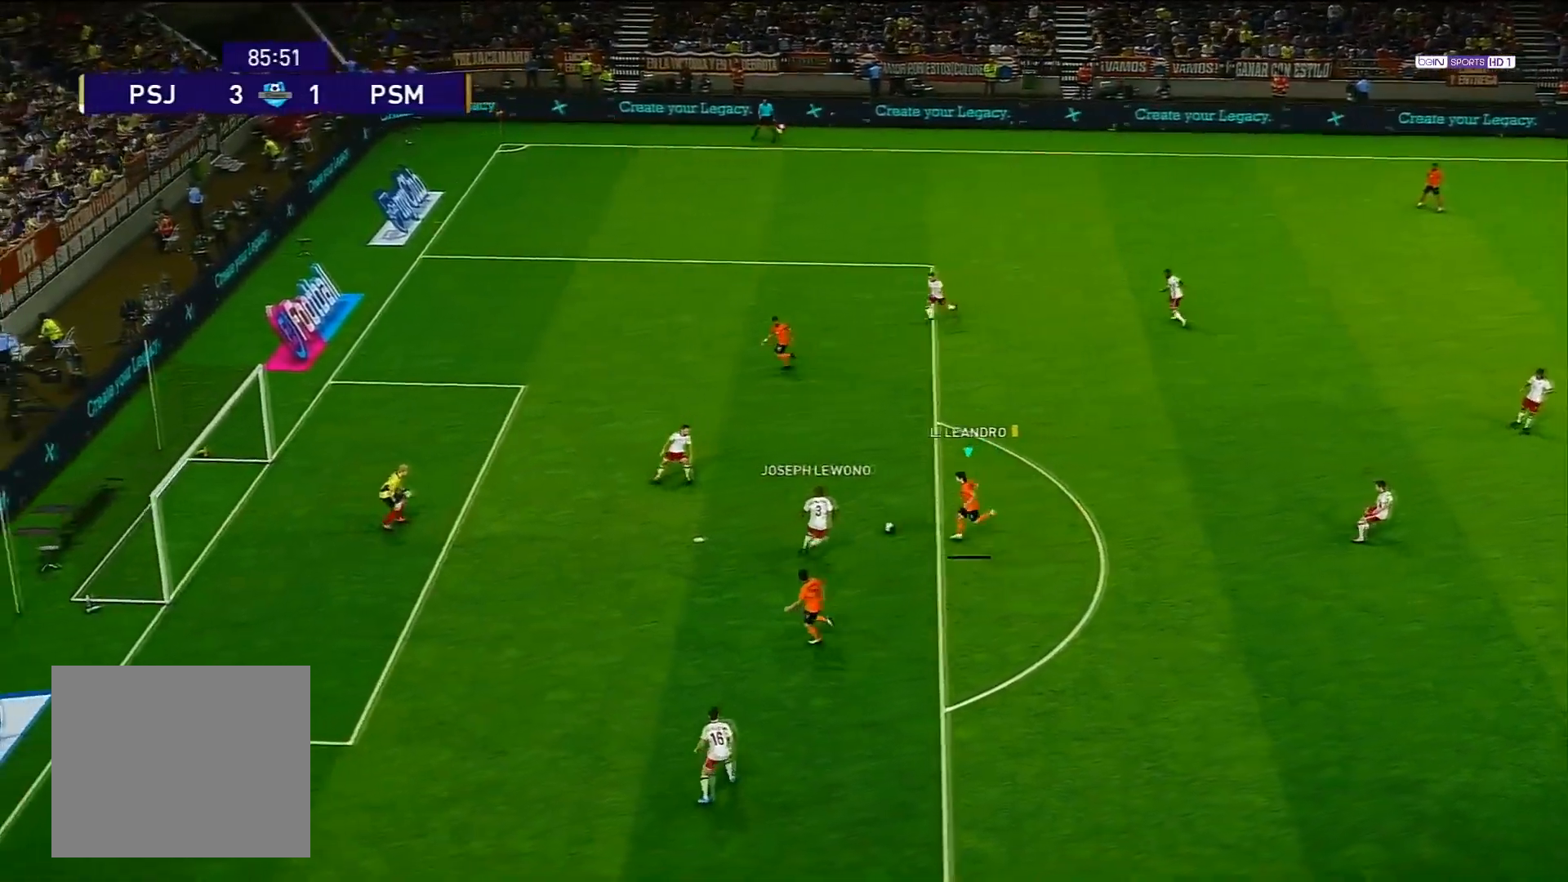
{"buttons": ["CROSS", "SQUARE", "L1", "R1"], "left_stick": "center", "right_stick": "center", "events": [[67, "SQUARE", "down"], [100, "CROSS", "down"], [100, "R1", "down"], [200, "left_stick", "center"], [433, "L1", "down"]]}
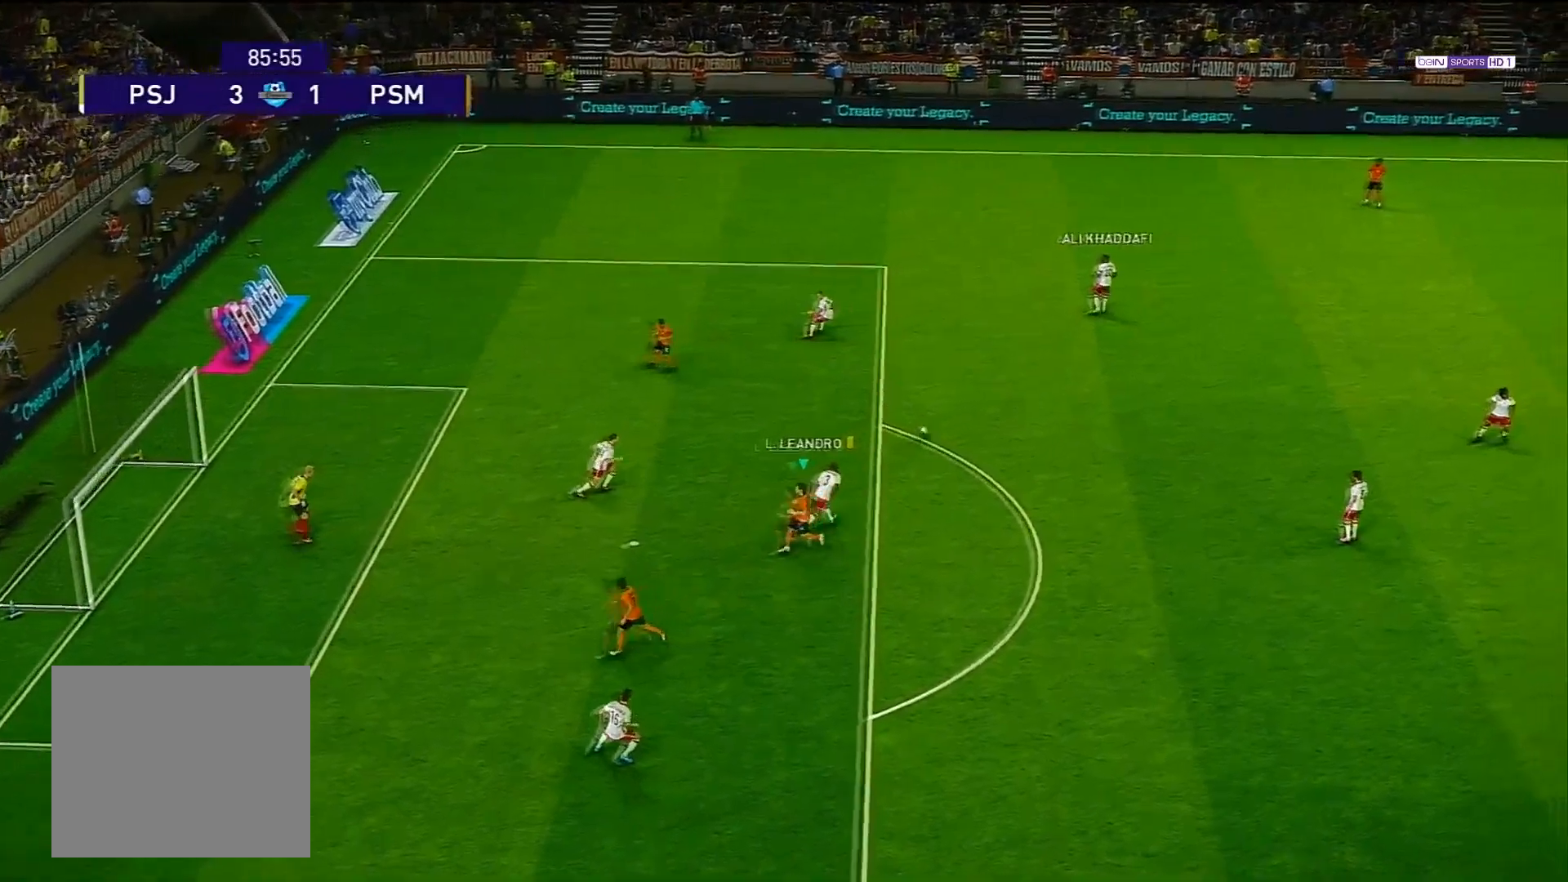
{"buttons": ["CROSS", "SQUARE", "R1"], "left_stick": "center", "right_stick": "center", "events": [[133, "L1", "up"]]}
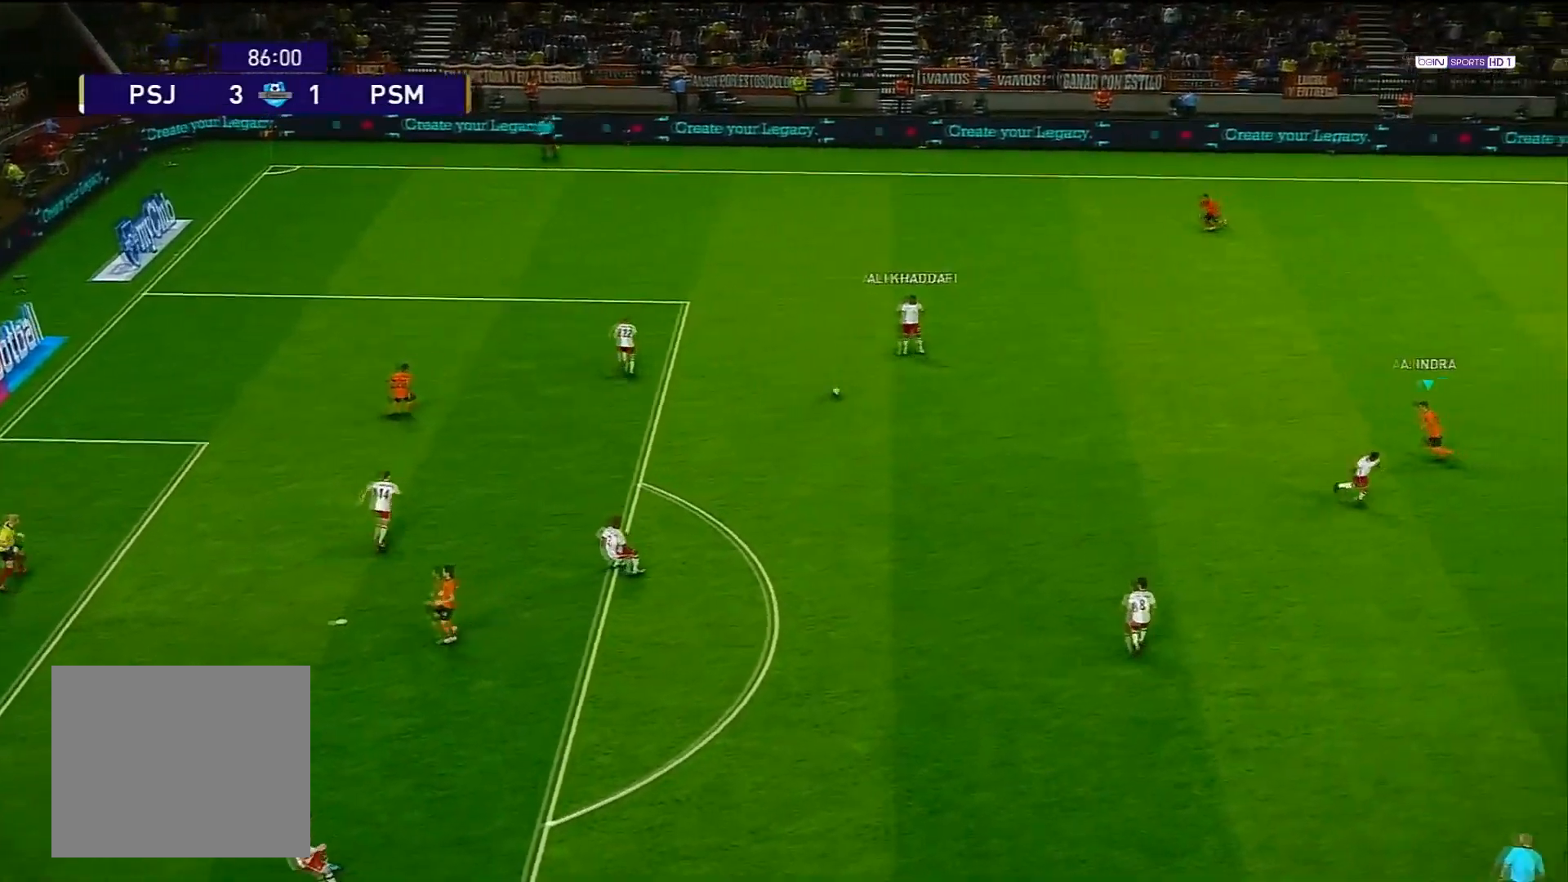
{"buttons": ["R1"], "left_stick": "down-left", "right_stick": "center", "events": [[67, "left_stick", "down-left"], [350, "CROSS", "up"], [383, "SQUARE", "up"]]}
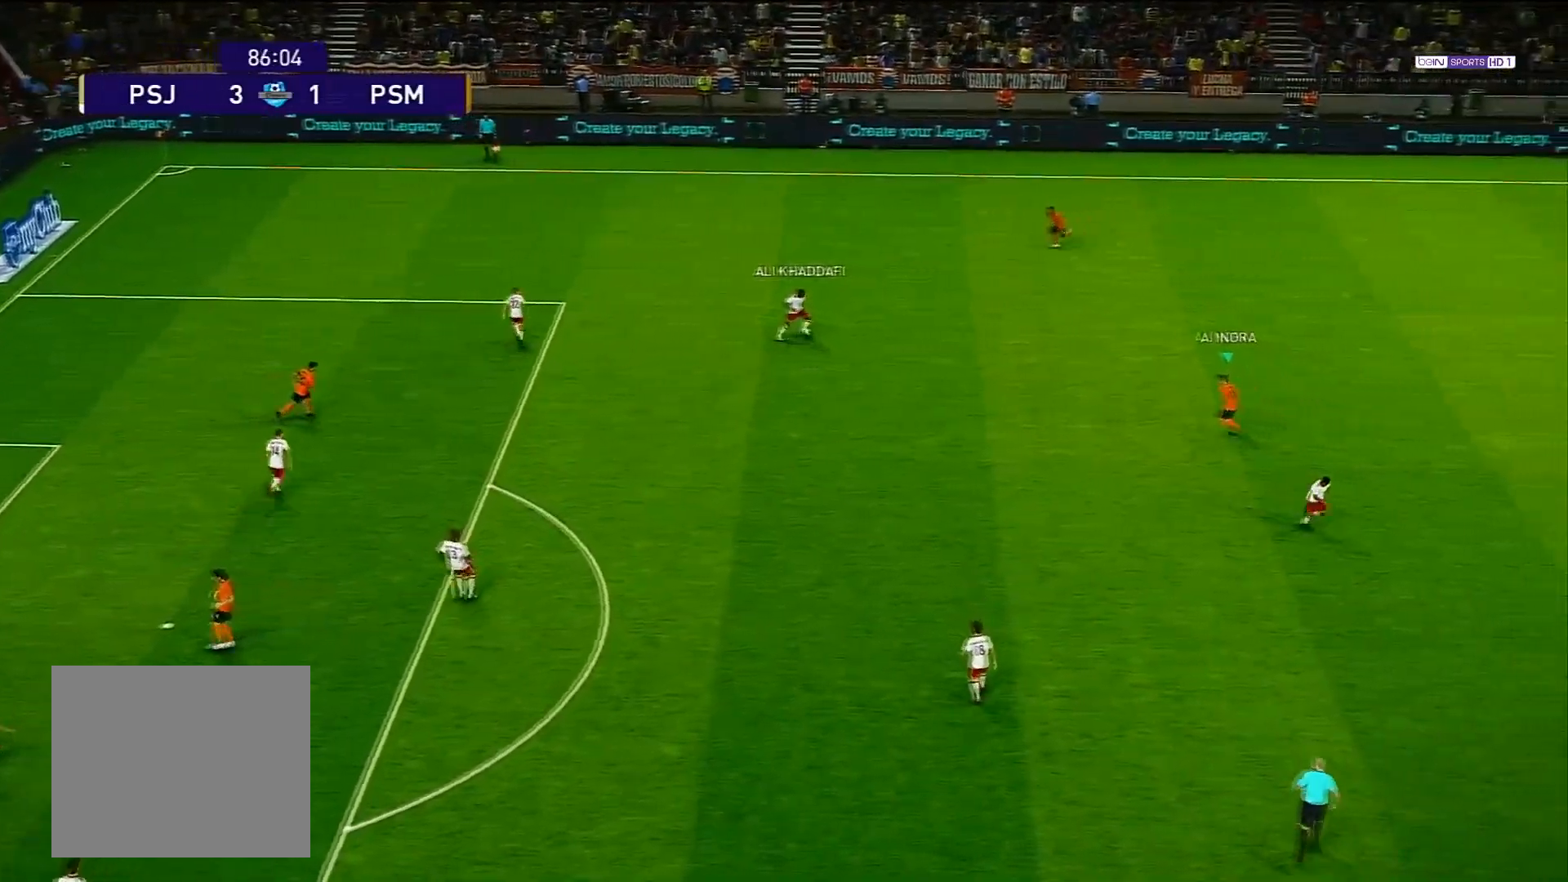
{"buttons": ["CROSS", "R1"], "left_stick": "center", "right_stick": "center", "events": [[250, "CROSS", "down"], [317, "left_stick", "center"]]}
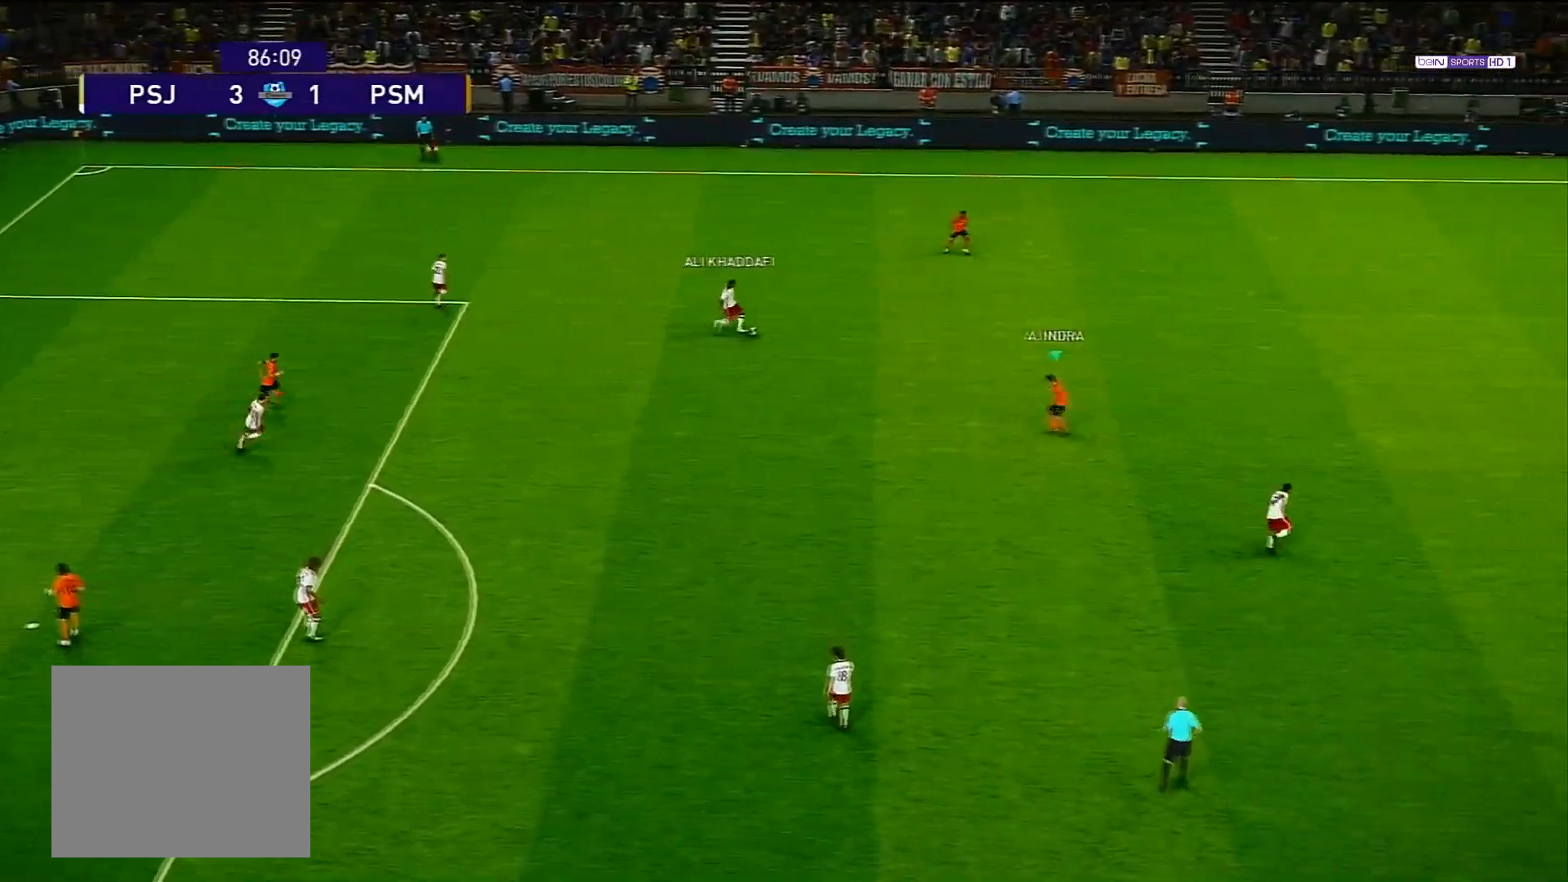
{"buttons": ["CROSS", "SQUARE", "R1"], "left_stick": "center", "right_stick": "center", "events": [[200, "SQUARE", "down"], [267, "L1", "down"], [500, "L1", "up"]]}
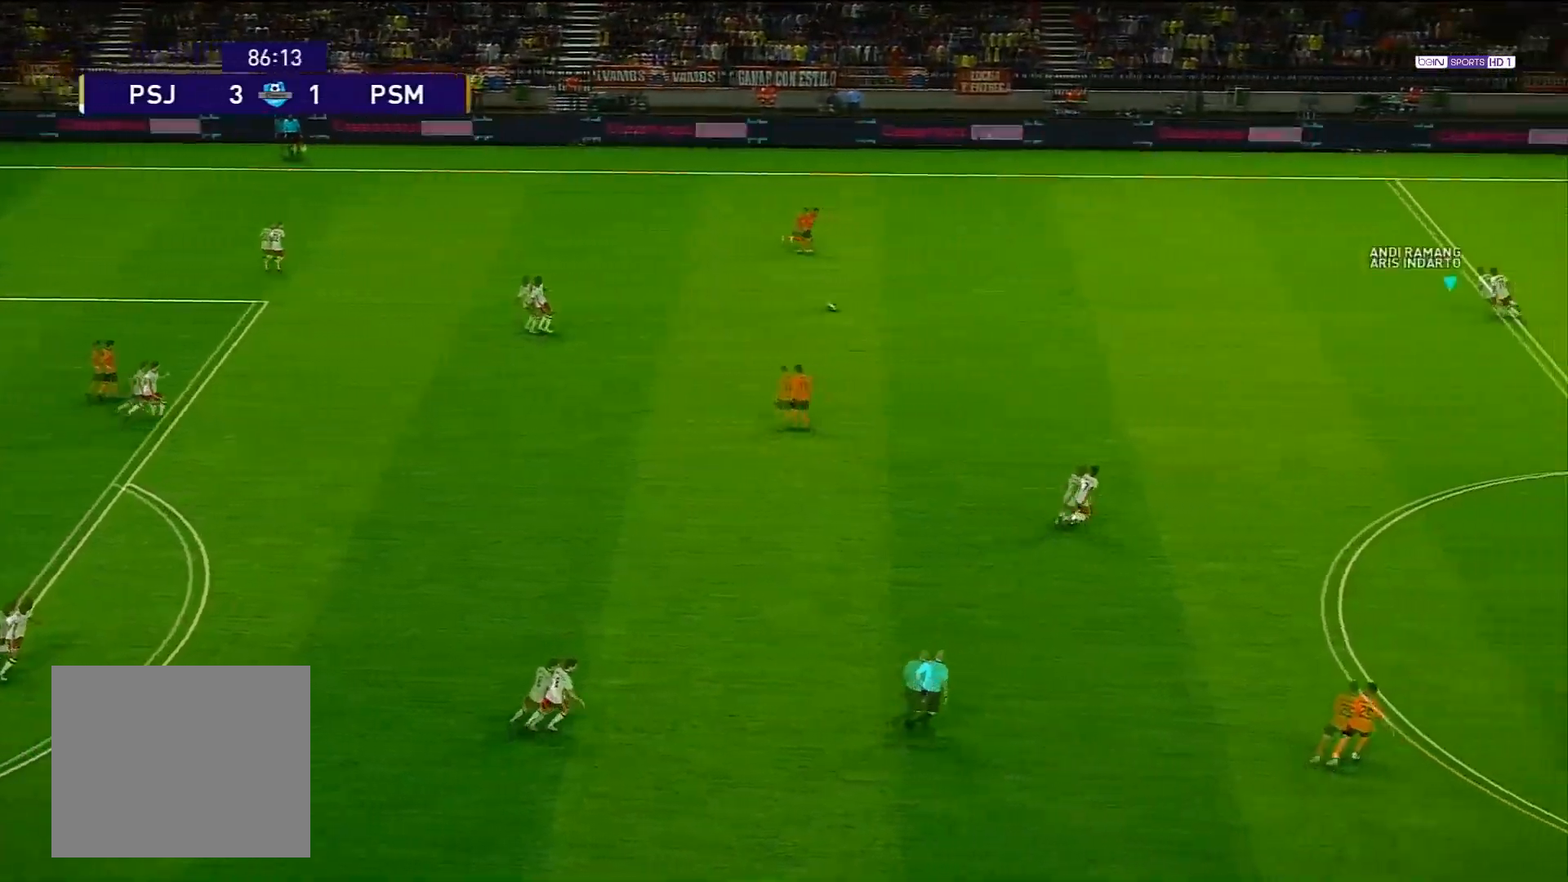
{"buttons": ["CROSS", "SQUARE", "R1"], "left_stick": "center", "right_stick": "center", "events": []}
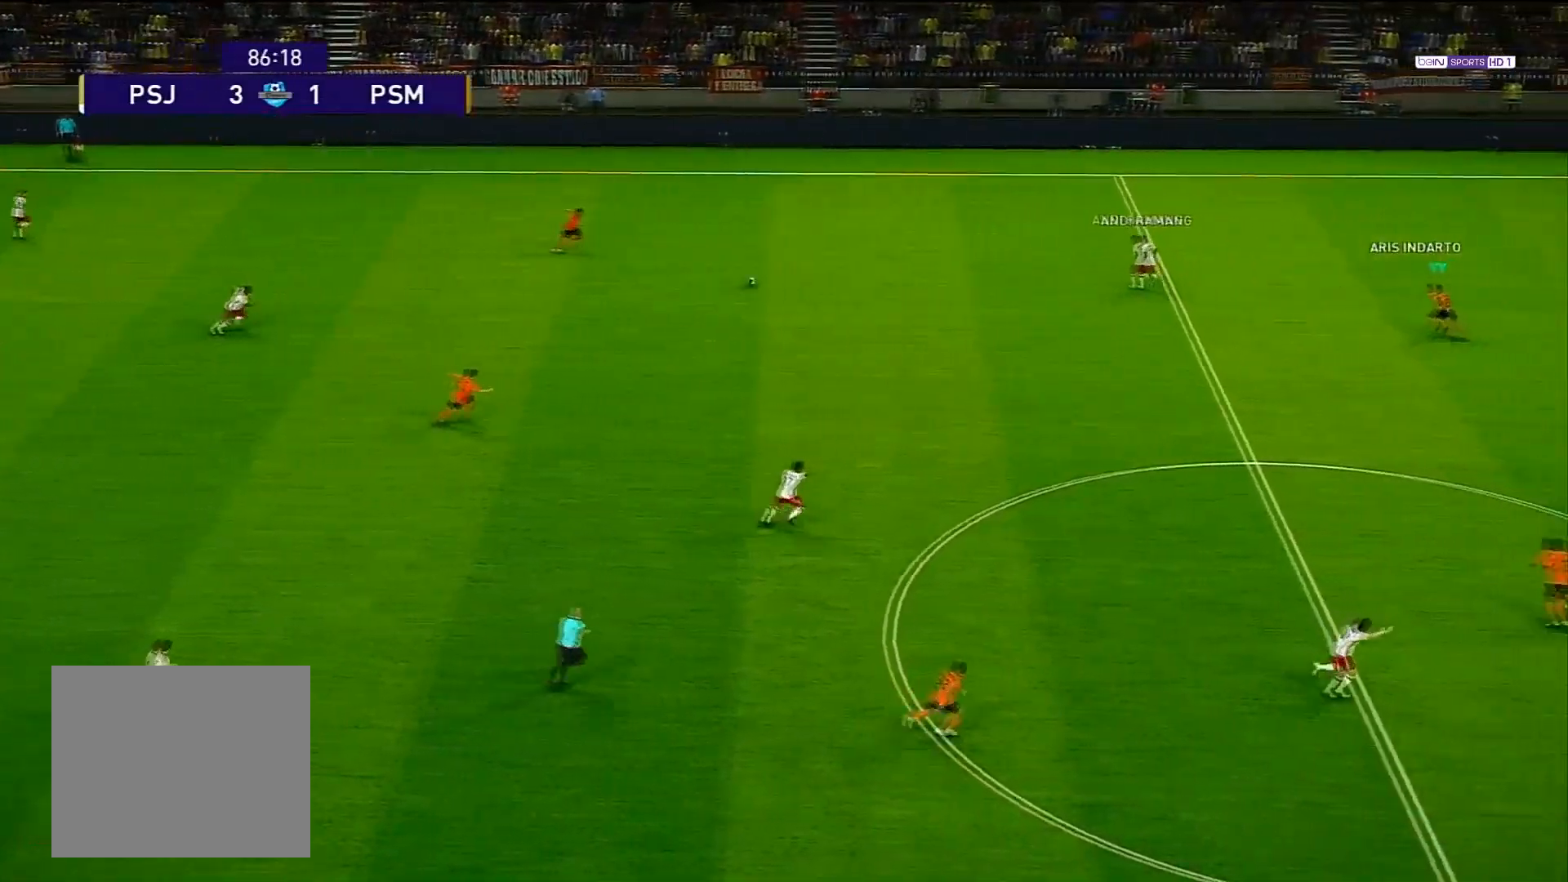
{"buttons": ["R1"], "left_stick": "left", "right_stick": "center", "events": [[200, "left_stick", "left"], [233, "SQUARE", "up"], [300, "CROSS", "up"]]}
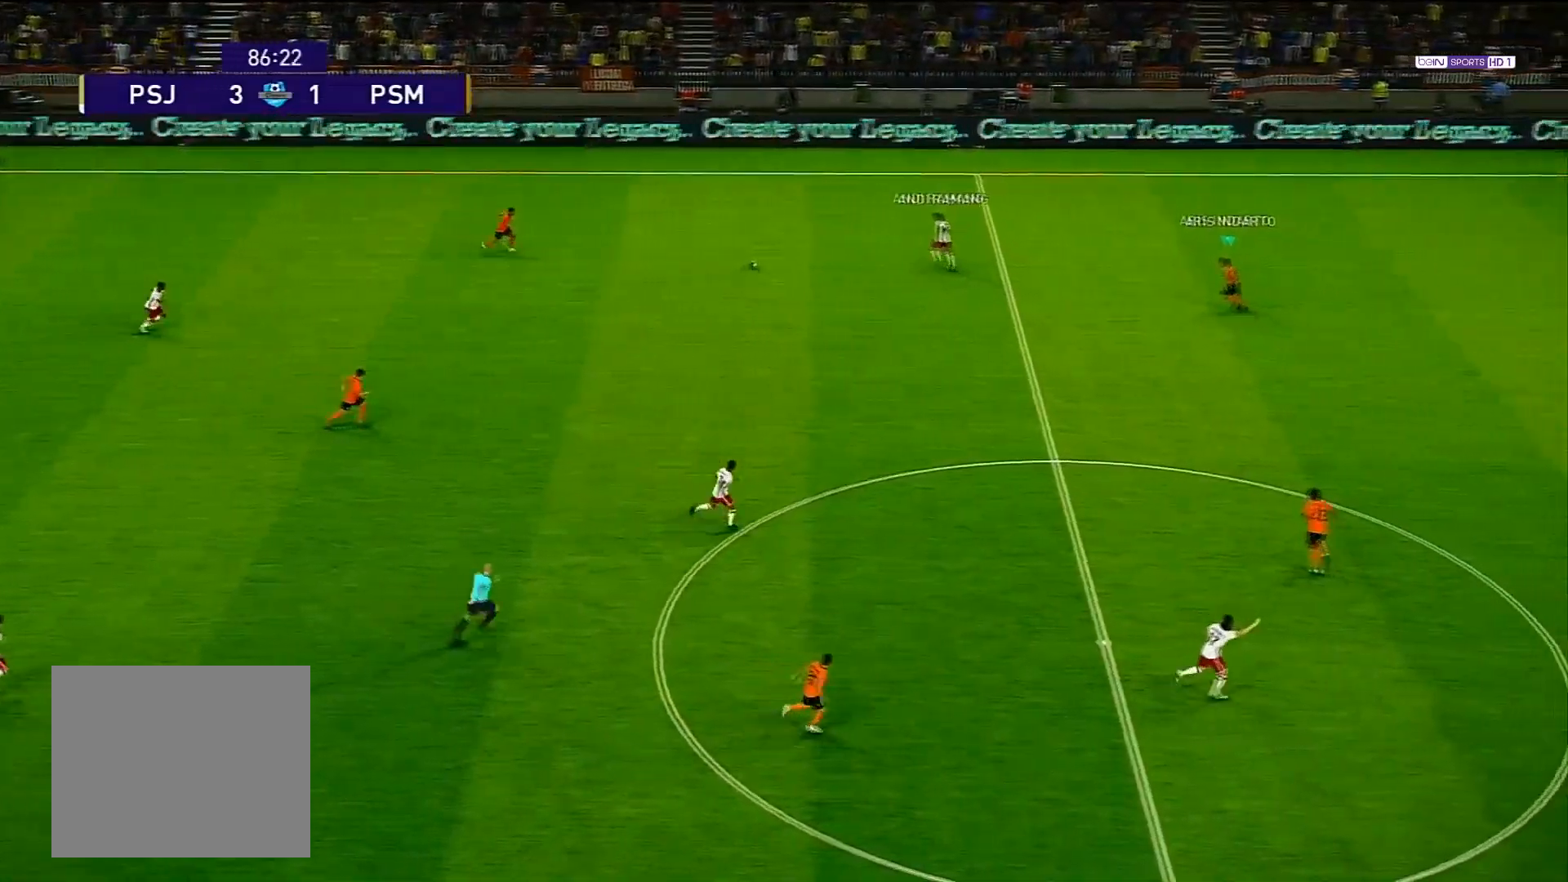
{"buttons": ["CROSS", "R1"], "left_stick": "left", "right_stick": "center", "events": [[483, "CROSS", "down"]]}
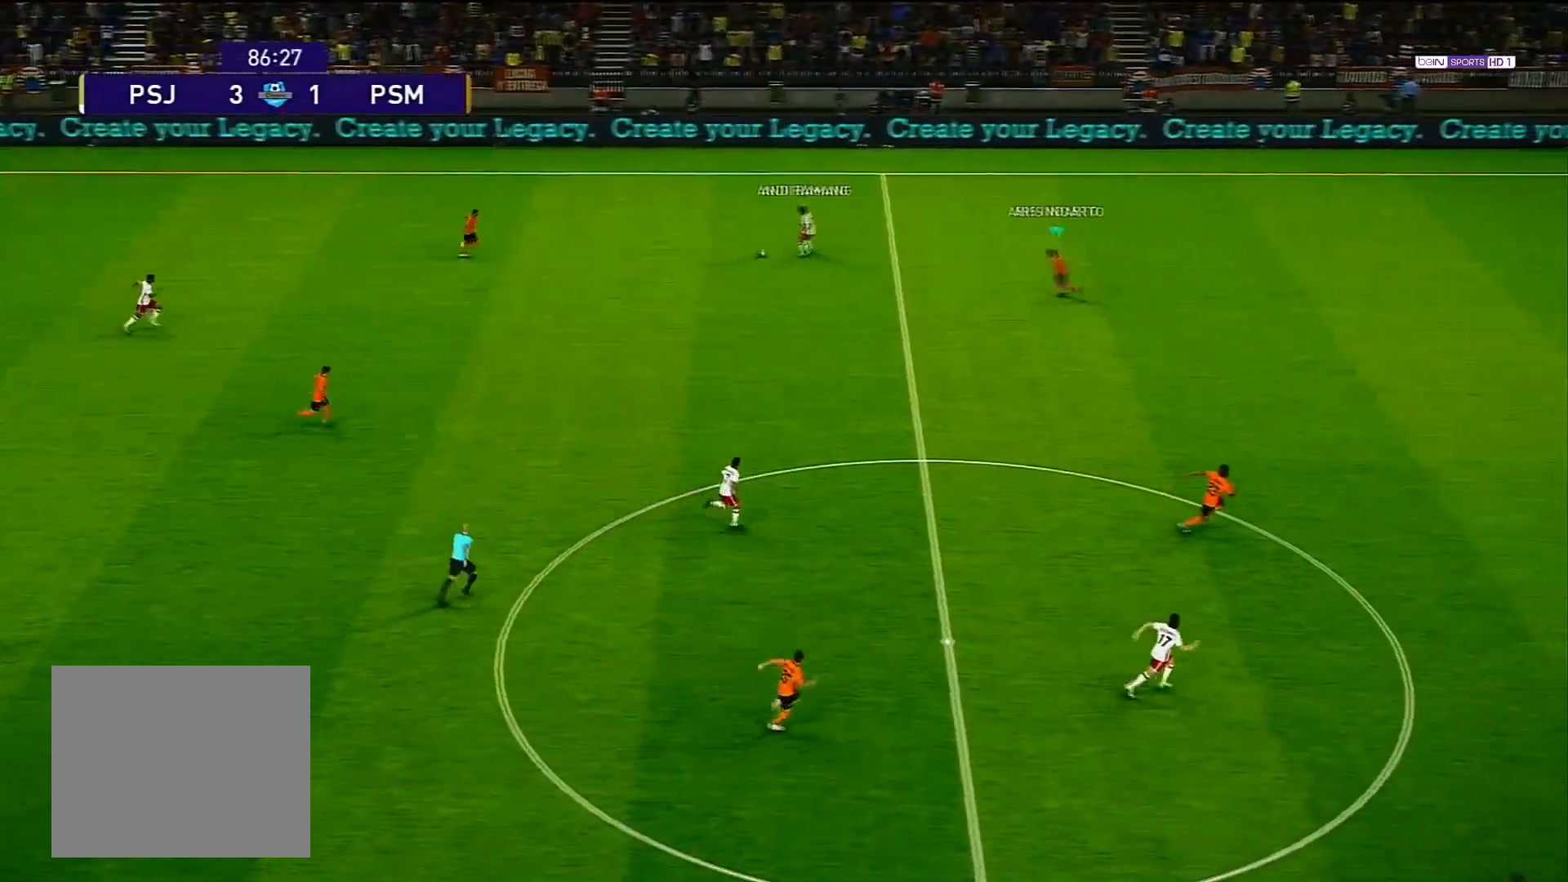
{"buttons": ["CROSS", "R1"], "left_stick": "center", "right_stick": "center", "events": [[150, "left_stick", "center"]]}
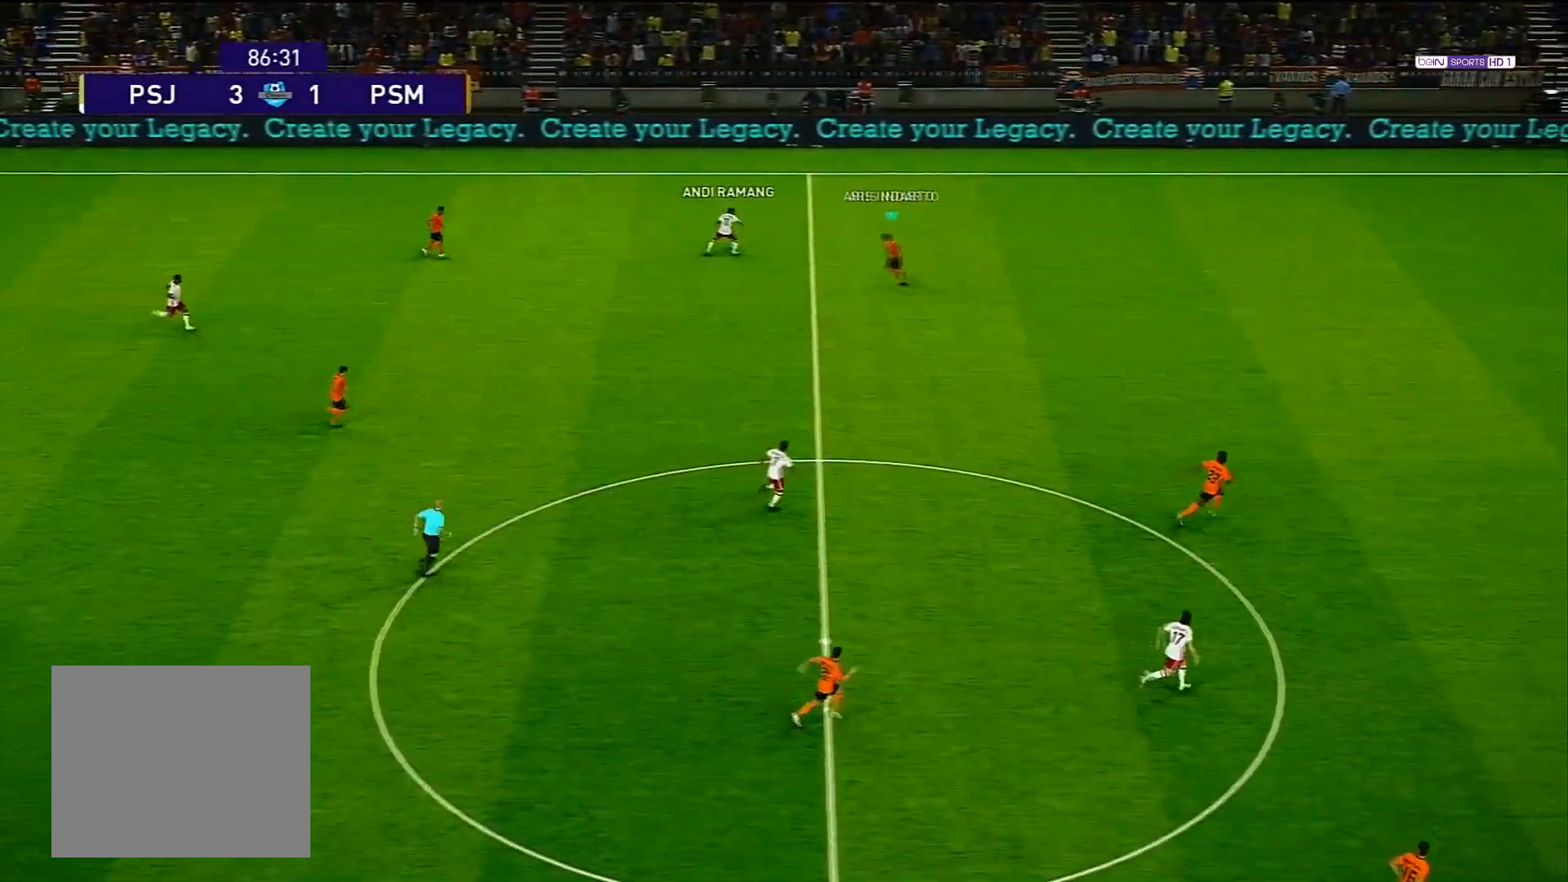
{"buttons": ["CROSS", "R1"], "left_stick": "center", "right_stick": "center", "events": []}
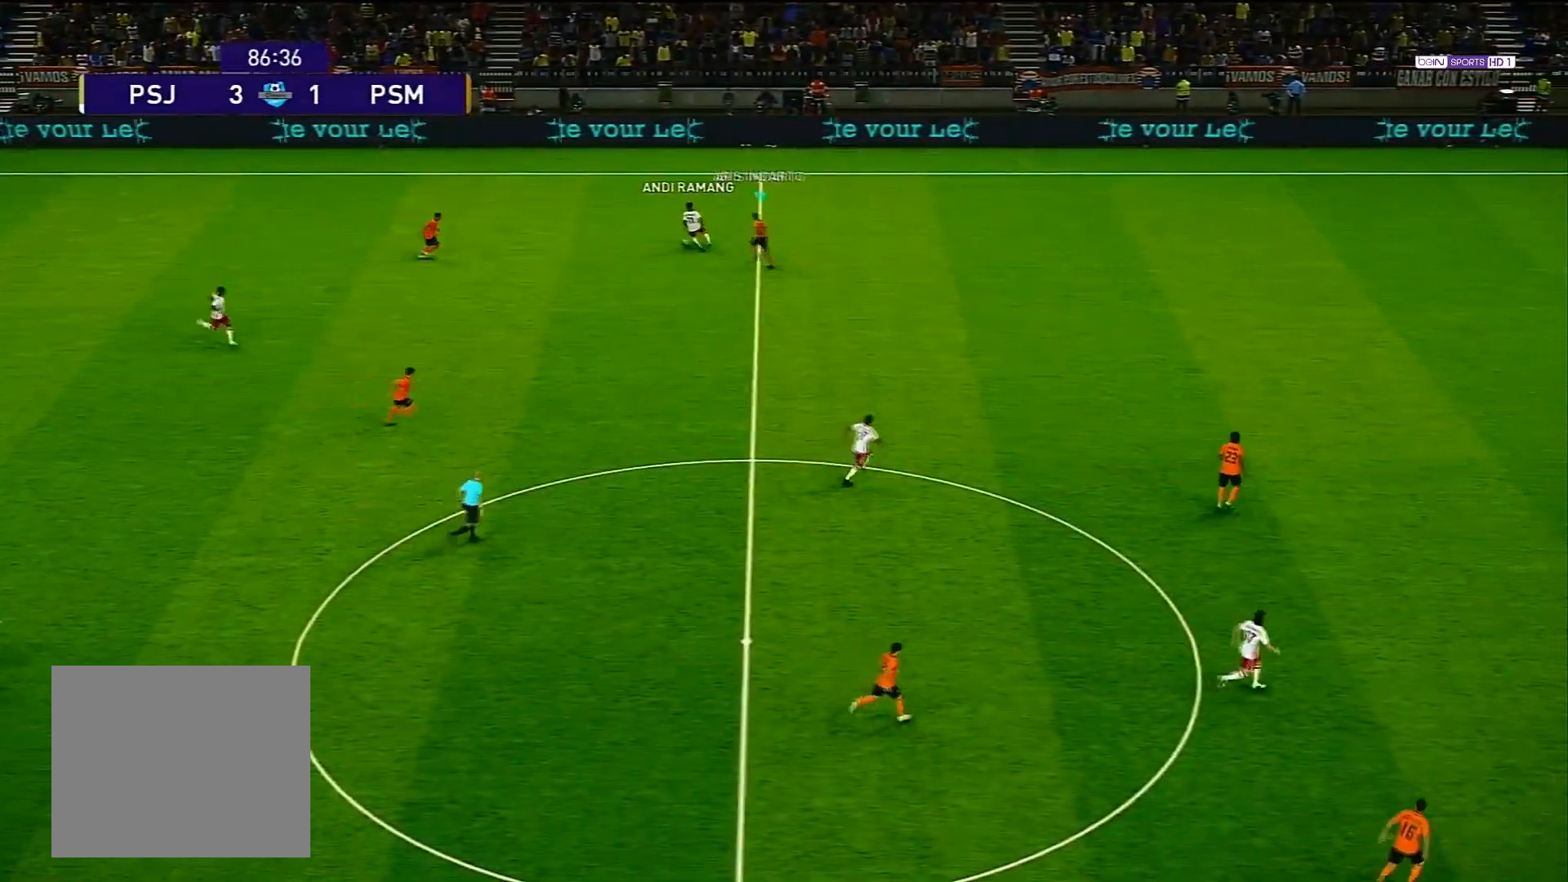
{"buttons": ["CROSS", "R1"], "left_stick": "center", "right_stick": "center", "events": []}
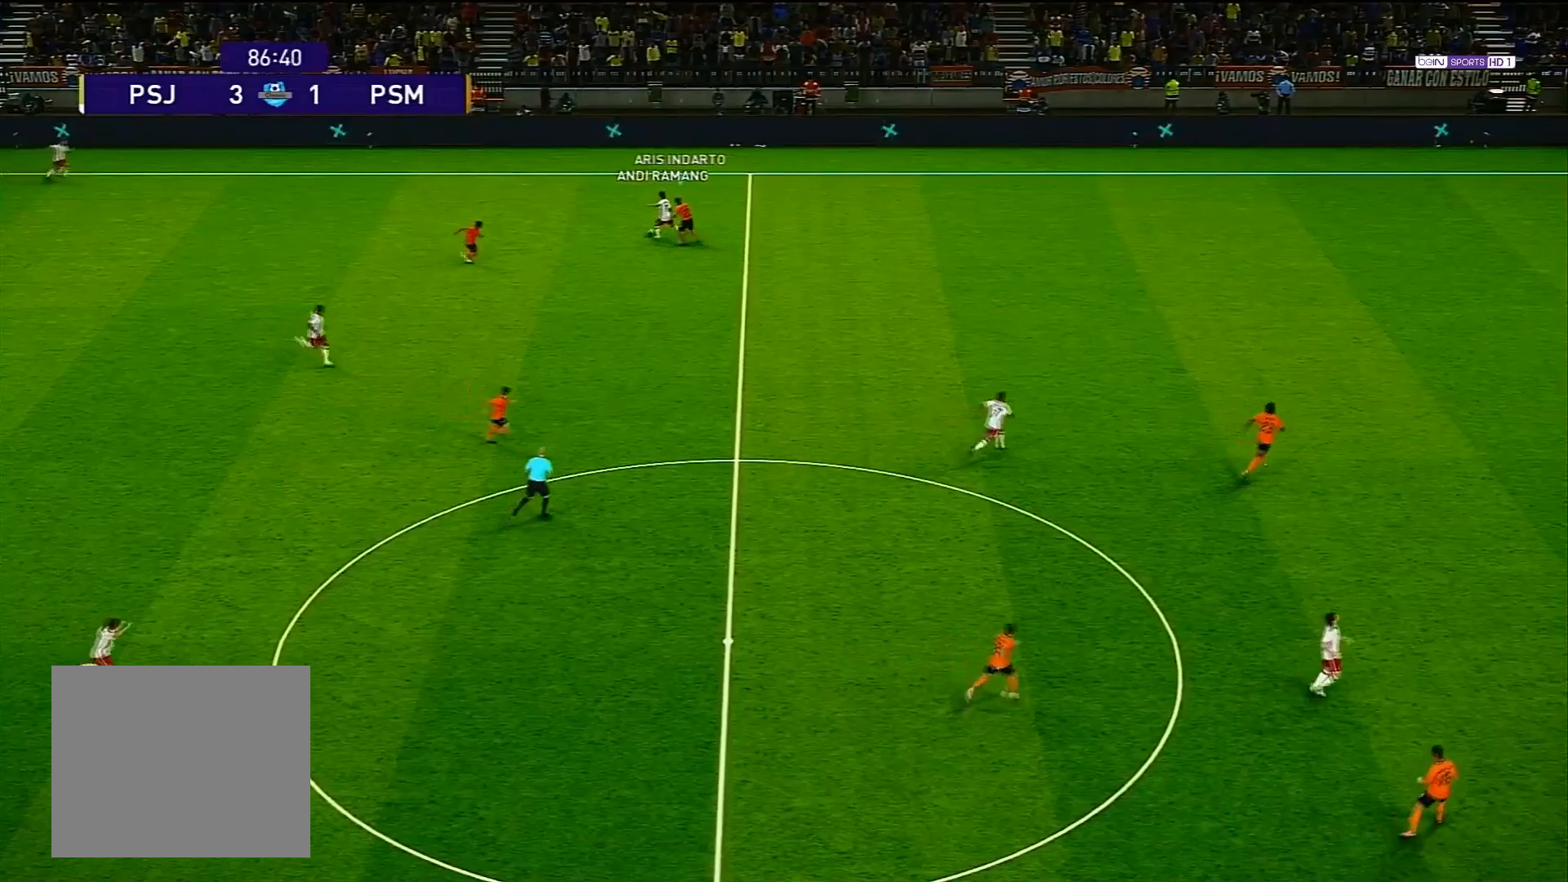
{"buttons": ["CROSS", "L1", "R1"], "left_stick": "center", "right_stick": "center", "events": [[433, "L1", "down"]]}
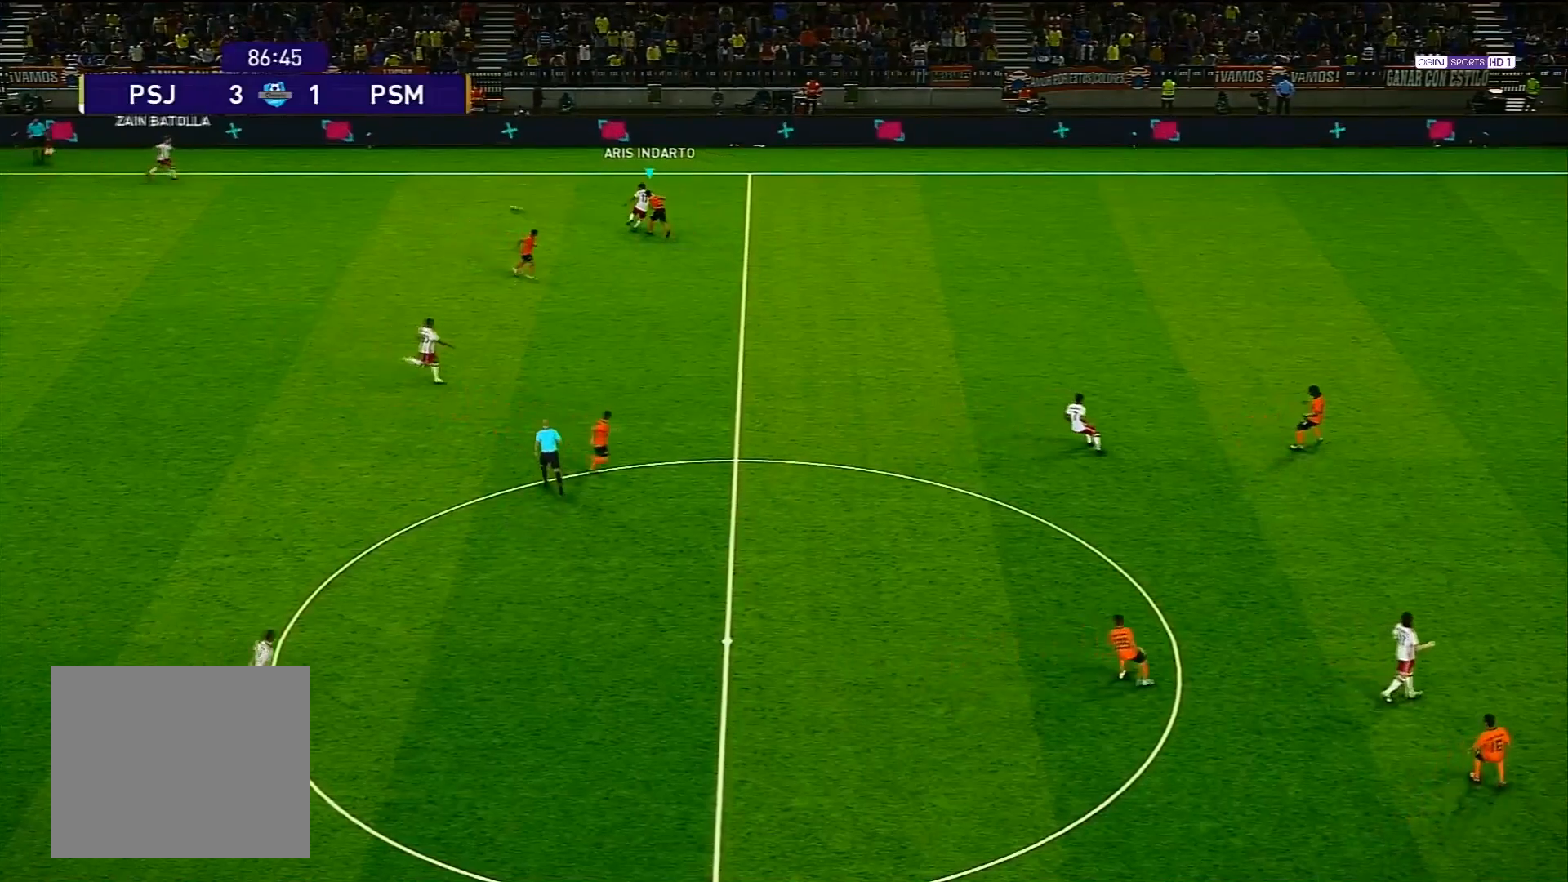
{"buttons": ["R1"], "left_stick": "up-left", "right_stick": "center", "events": [[167, "L1", "up"], [217, "left_stick", "up-left"], [250, "CROSS", "up"]]}
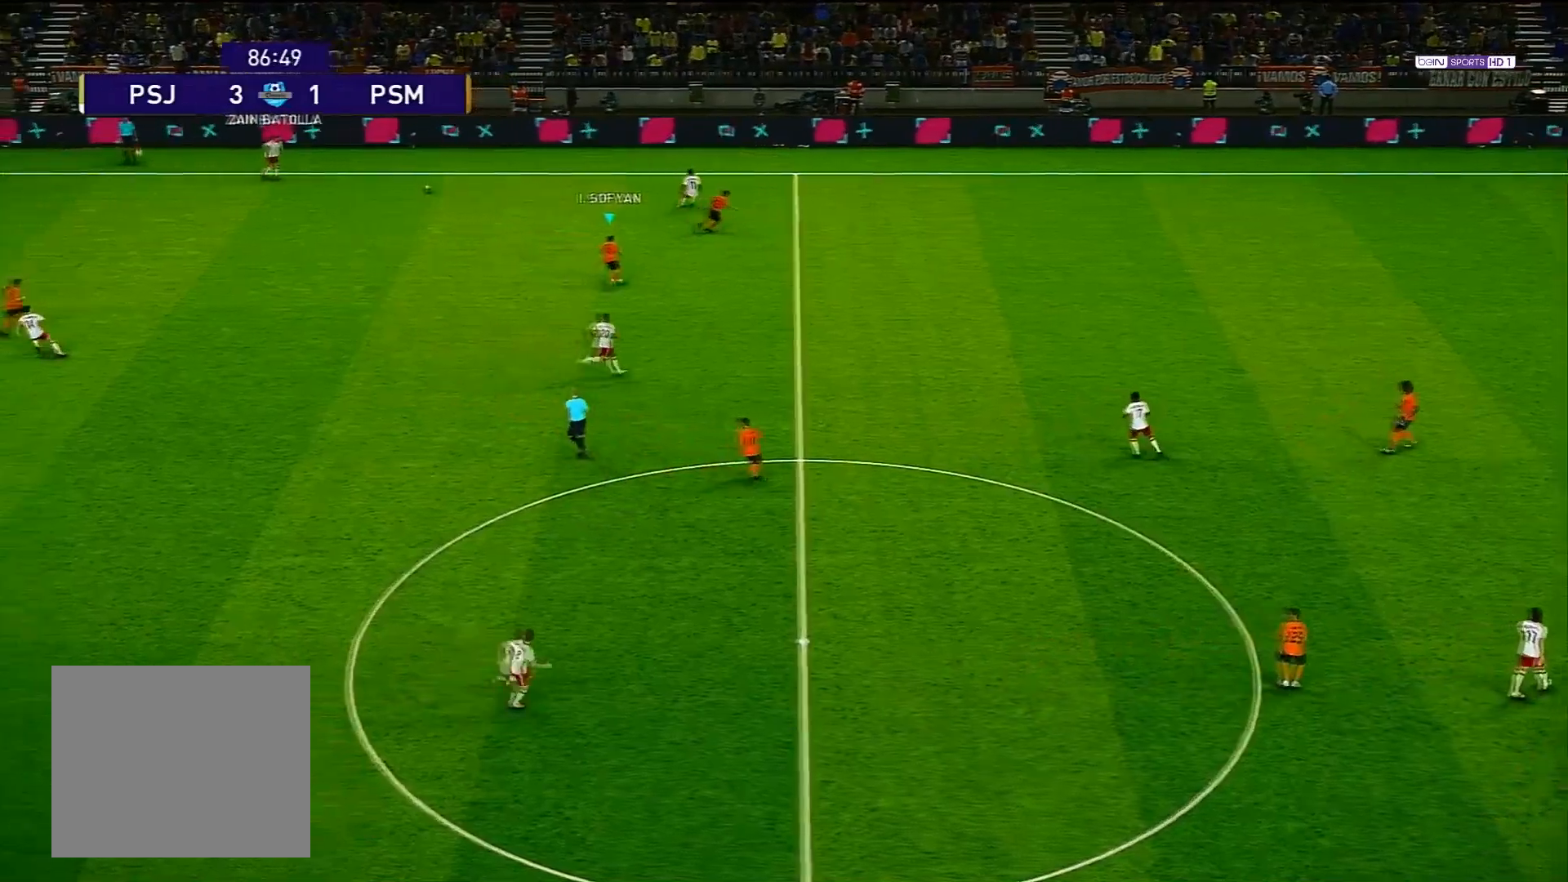
{"buttons": ["R1"], "left_stick": "up", "right_stick": "center", "events": [[50, "left_stick", "up"], [267, "right_stick", "right"], [333, "right_stick", "center"]]}
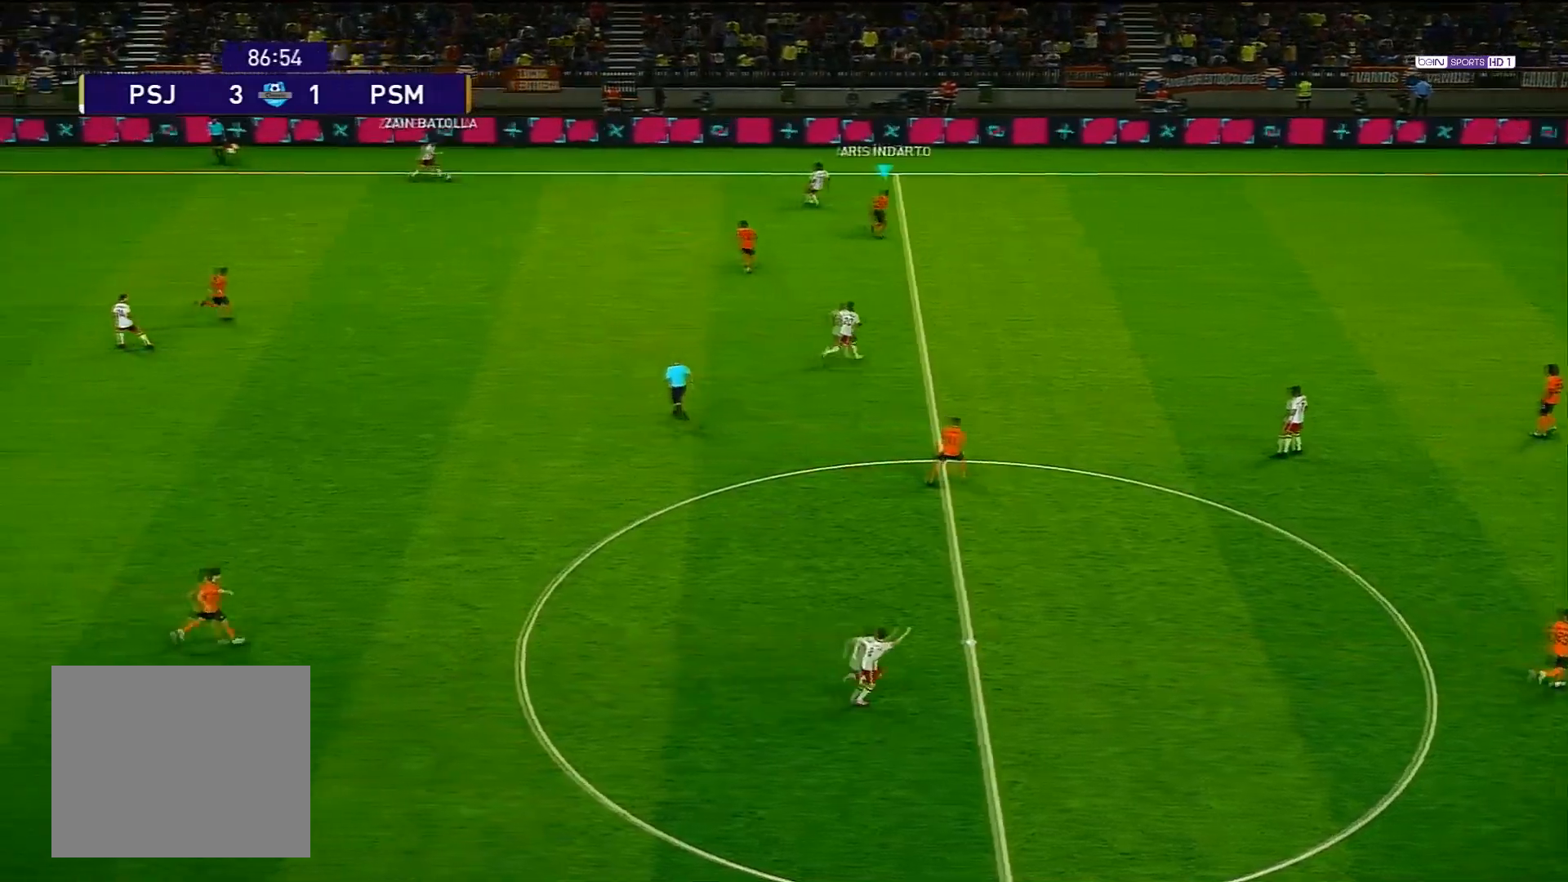
{"buttons": ["R1"], "left_stick": "up-right", "right_stick": "center", "events": [[367, "left_stick", "up-right"]]}
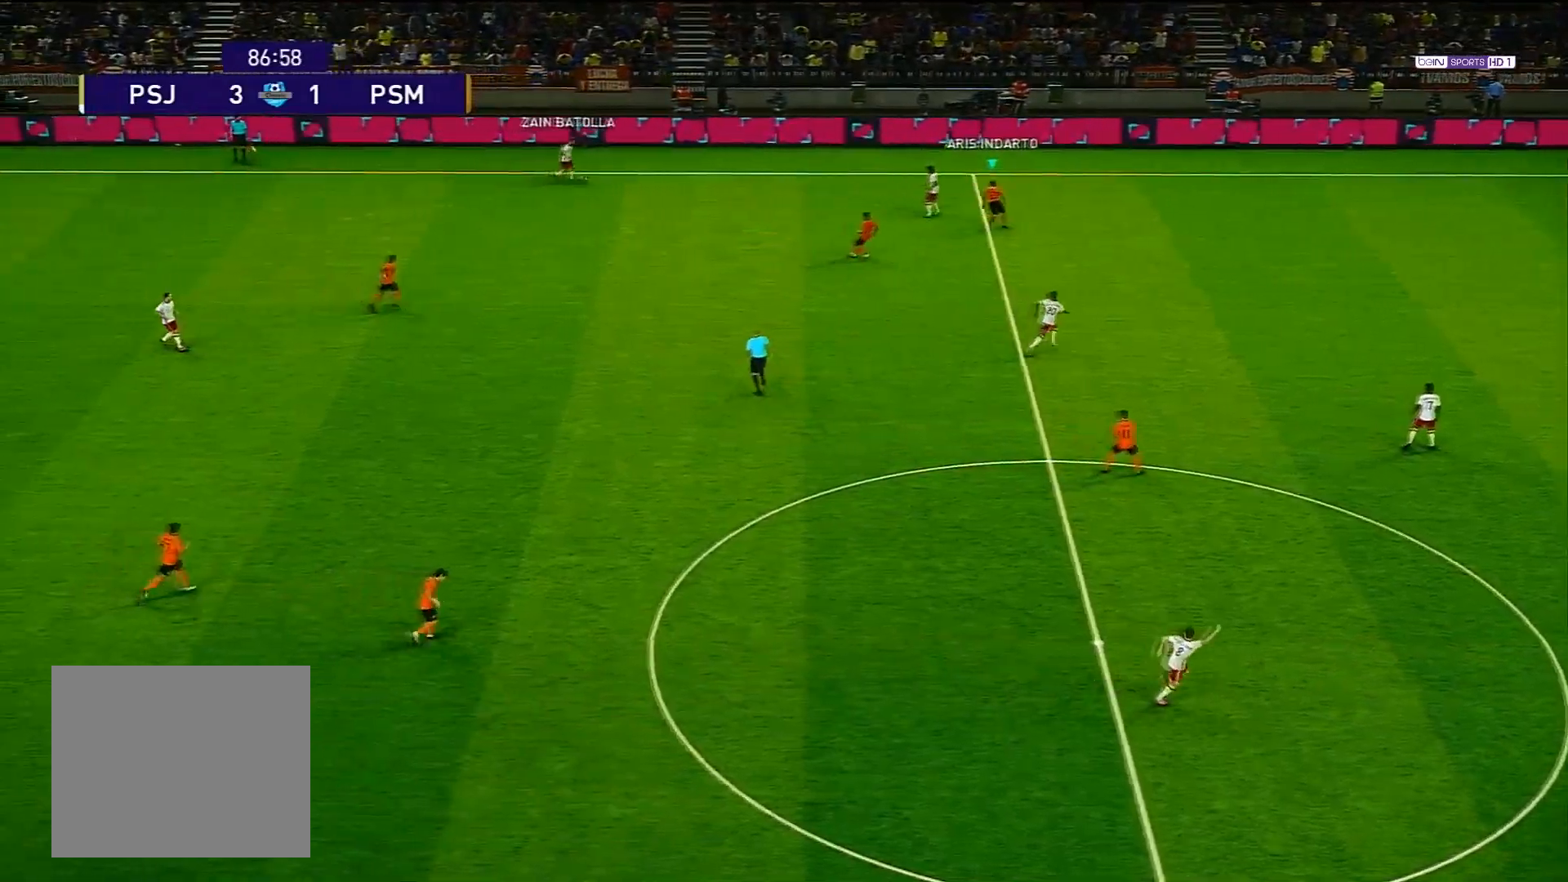
{"buttons": ["R1"], "left_stick": "up-left", "right_stick": "center", "events": [[317, "left_stick", "up-left"]]}
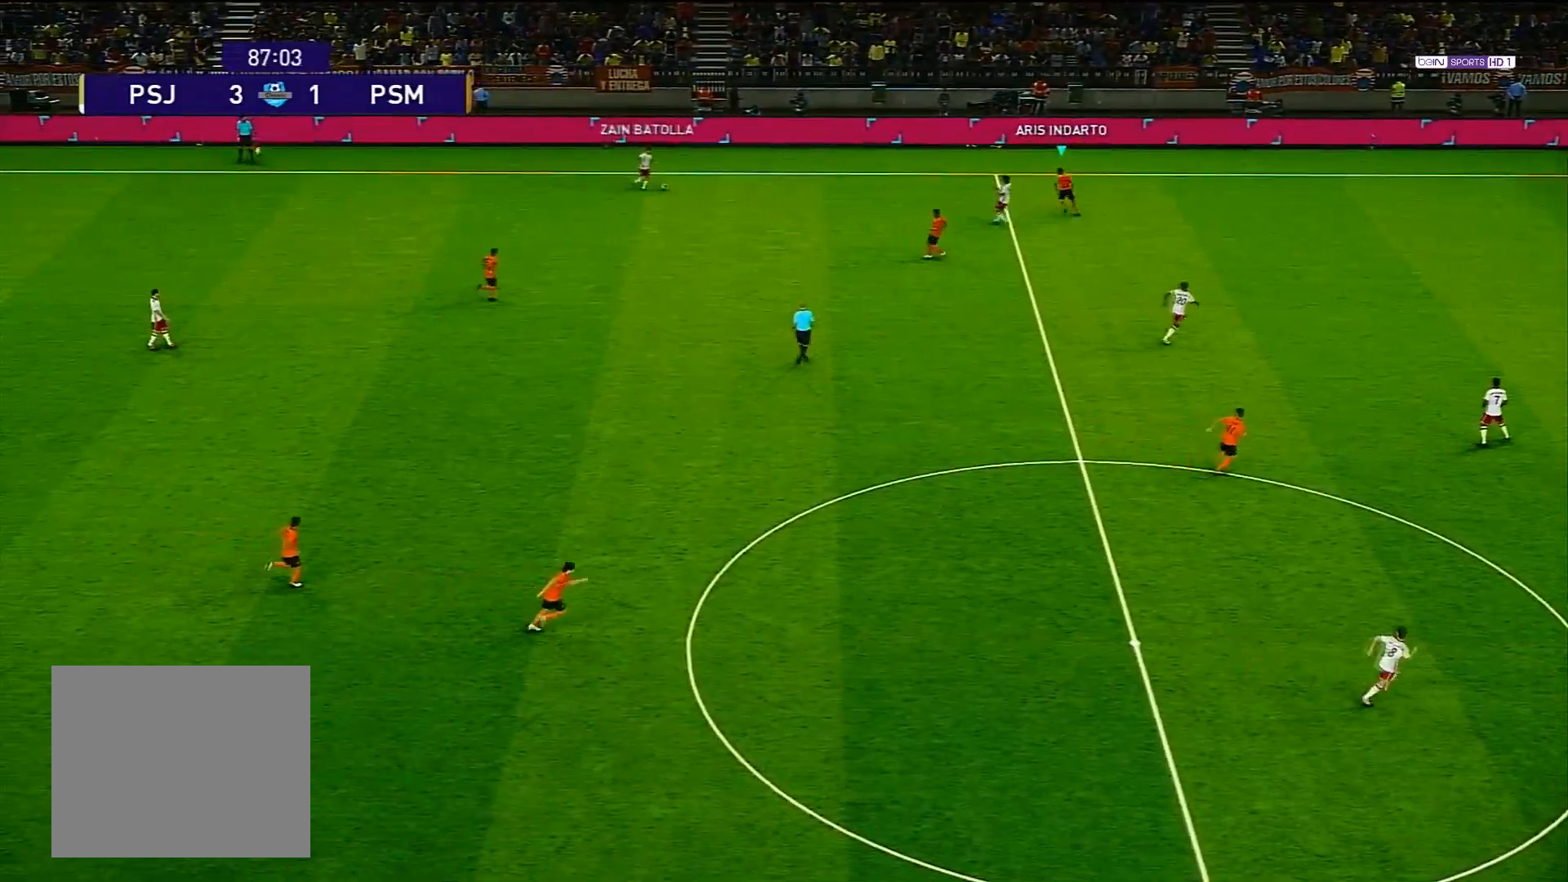
{"buttons": ["R1"], "left_stick": "up-left", "right_stick": "center", "events": [[67, "L1", "down"], [283, "L1", "up"]]}
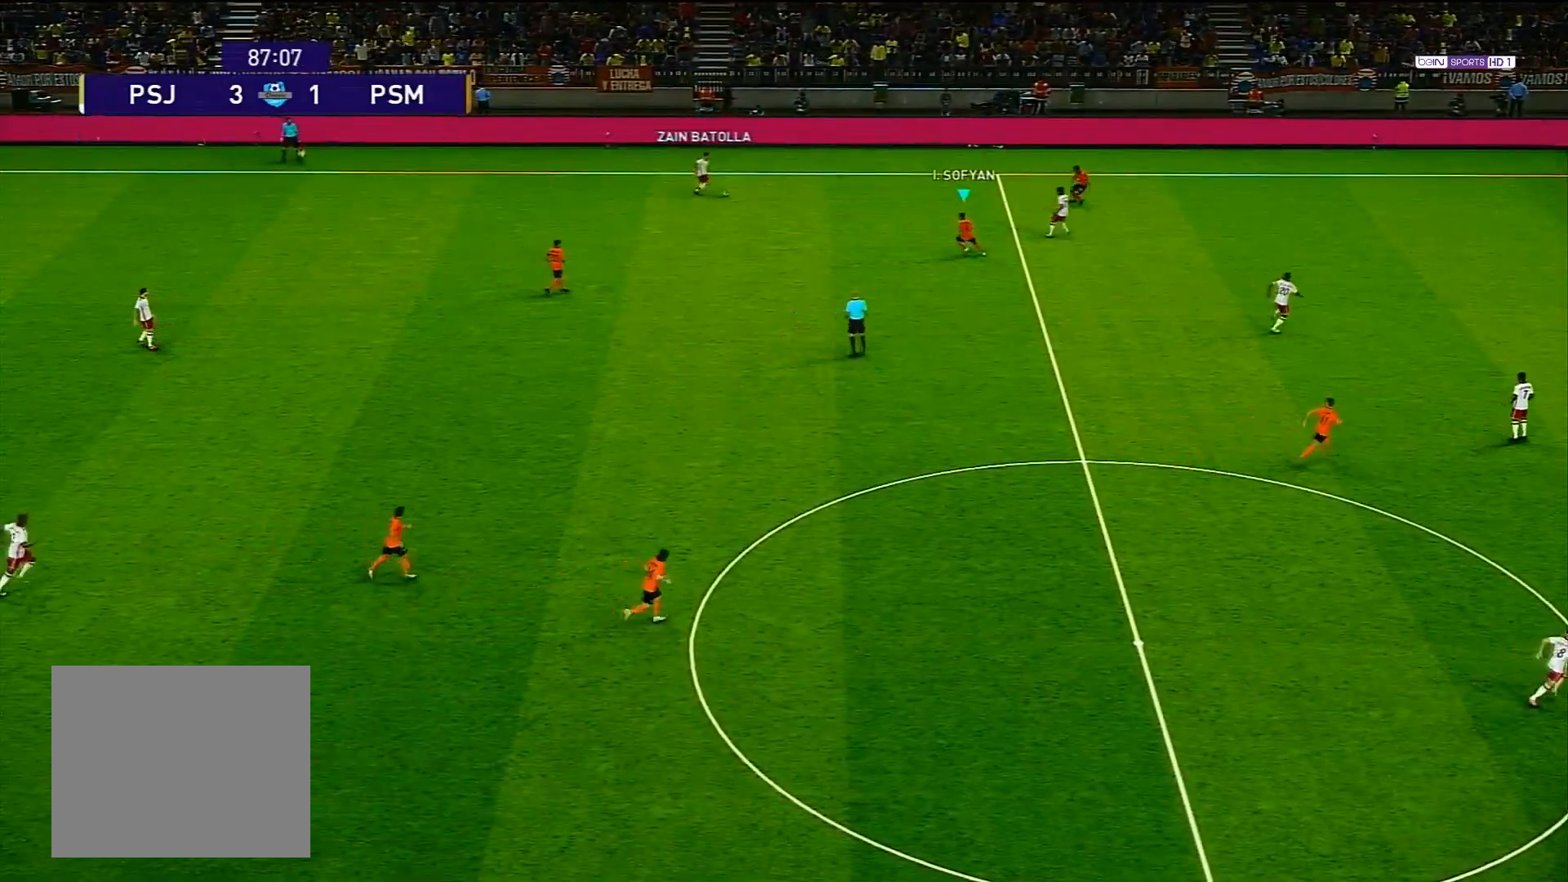
{"buttons": ["R1"], "left_stick": "up-left", "right_stick": "center", "events": []}
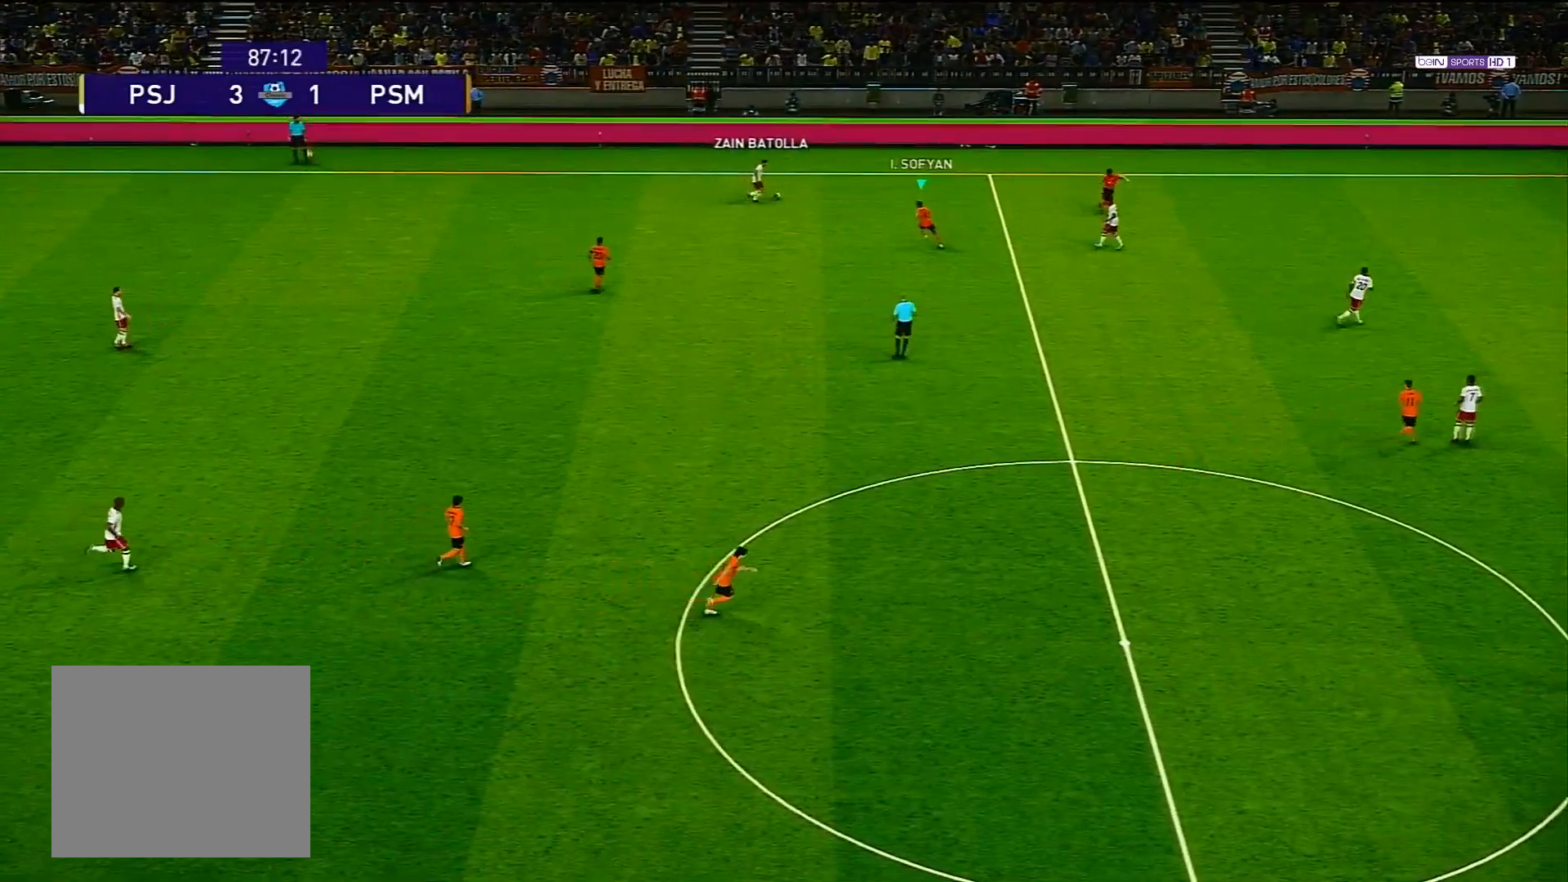
{"buttons": ["CROSS", "SQUARE", "R1"], "left_stick": "center", "right_stick": "center", "events": [[50, "CROSS", "down"], [50, "SQUARE", "down"], [100, "left_stick", "up"], [200, "left_stick", "center"]]}
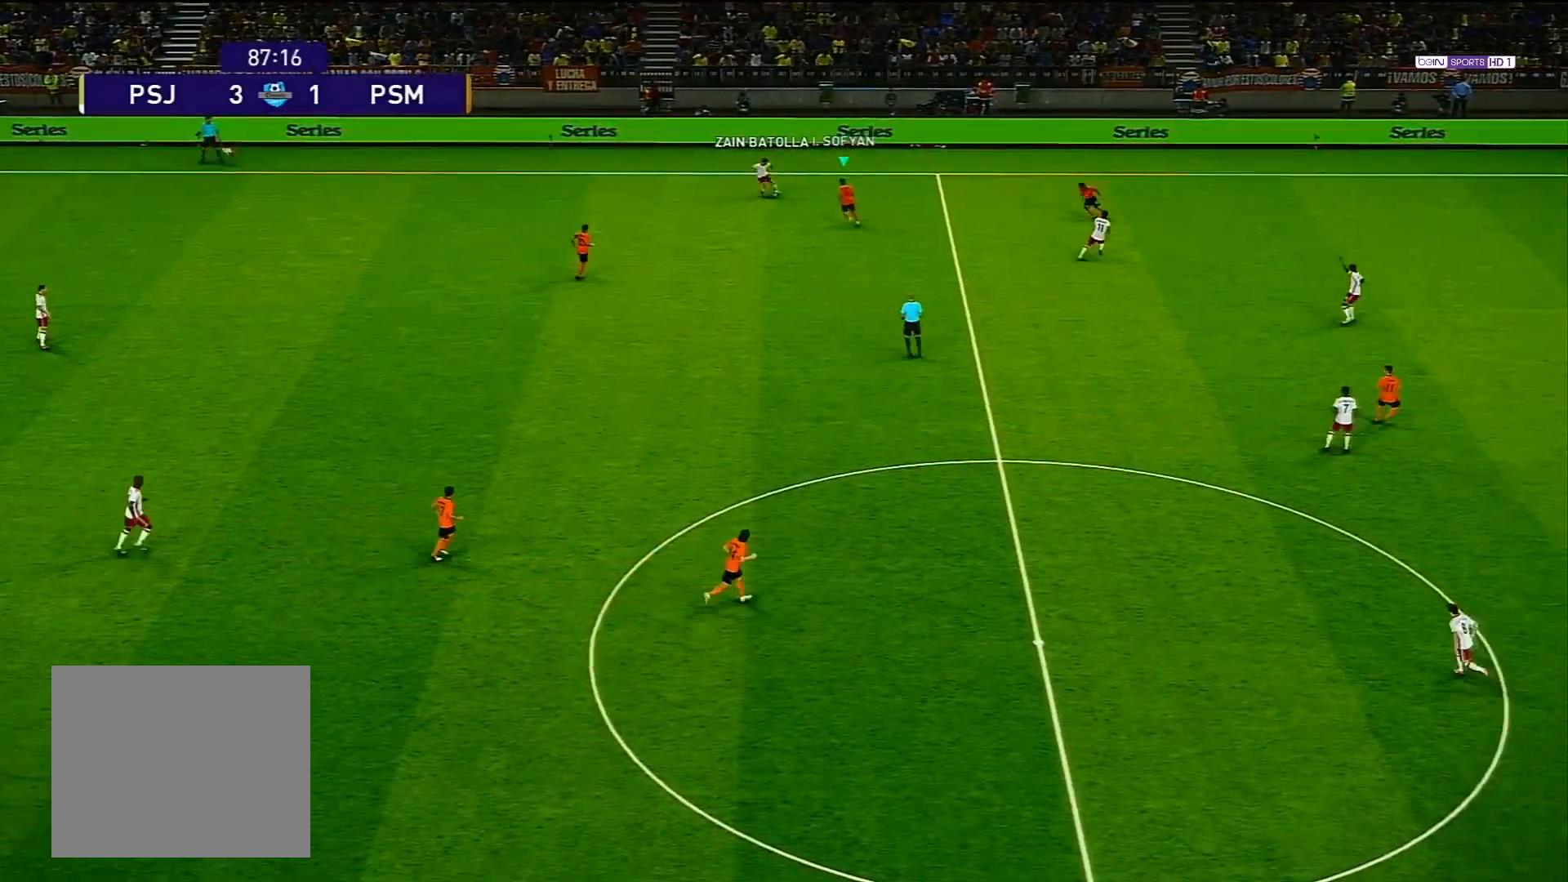
{"buttons": ["CROSS", "SQUARE", "R1"], "left_stick": "center", "right_stick": "center", "events": [[217, "L1", "down"], [433, "L1", "up"]]}